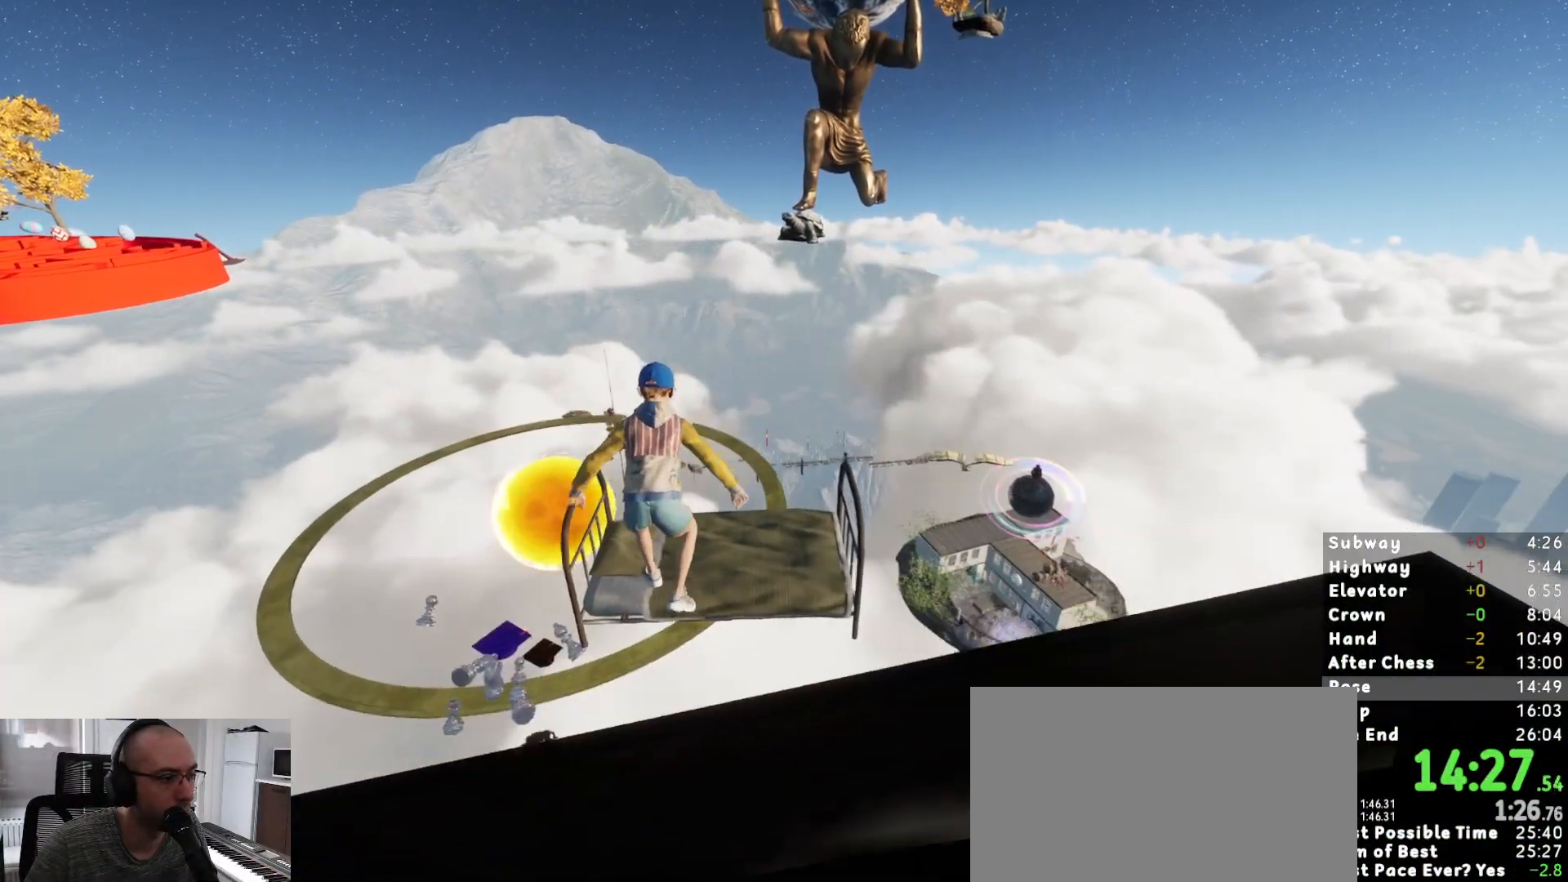
Gameplay with keyboard and mouse; each line is a JSON object with the keys and mouse buttons held at the frame after it. "events" lists presses ("down") and releases ("up") of "1", "2", "3", "a", "c", "ctrl", "d", "e", "escape", "r", "s", "shift", "space", "t", "w", "mouse_left", "mouse_wheel", "mouse_right", "mouse_mb4" and "mouse_mb5" between this image and that frame as [ms after this image, input, new state], when the widget could be followed in between. "mouse_left", "mouse_wheel", "mouse_right", "mouse_mb4", "mouse_mb5" = the "left", "wheel", "right", "mb4", "mb5" buttons of the "mouse" list. No other keys are recorded. "wheel" means that the mouse wheel is clicked or scrolled. Mouse movement is not recorded.
{"keys": ["shift", "w"], "mouse": [], "events": []}
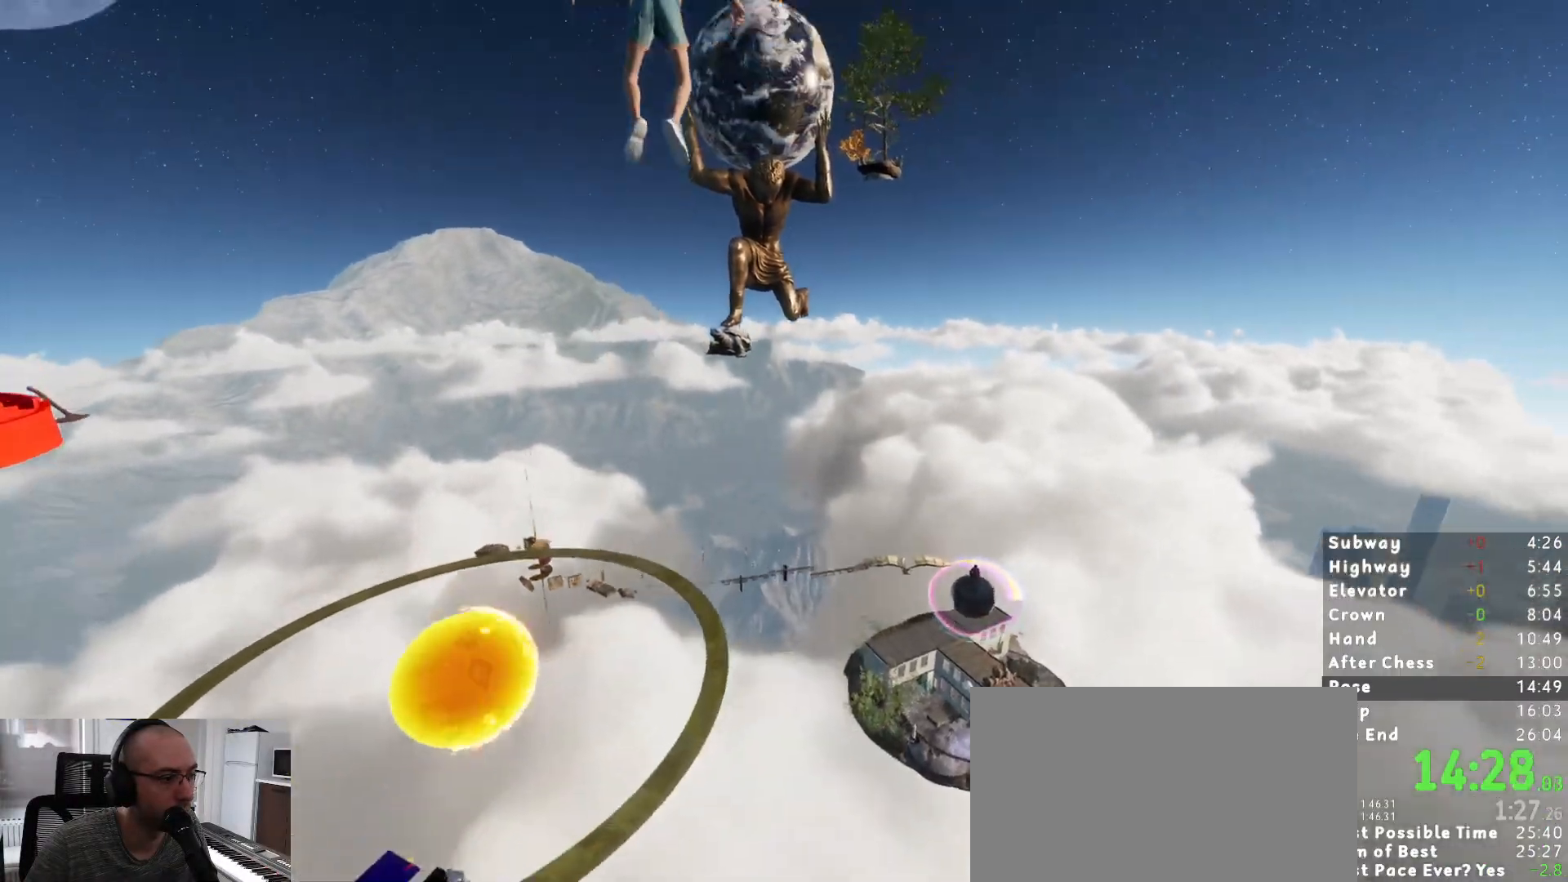
{"keys": ["shift", "w"], "mouse": [], "events": []}
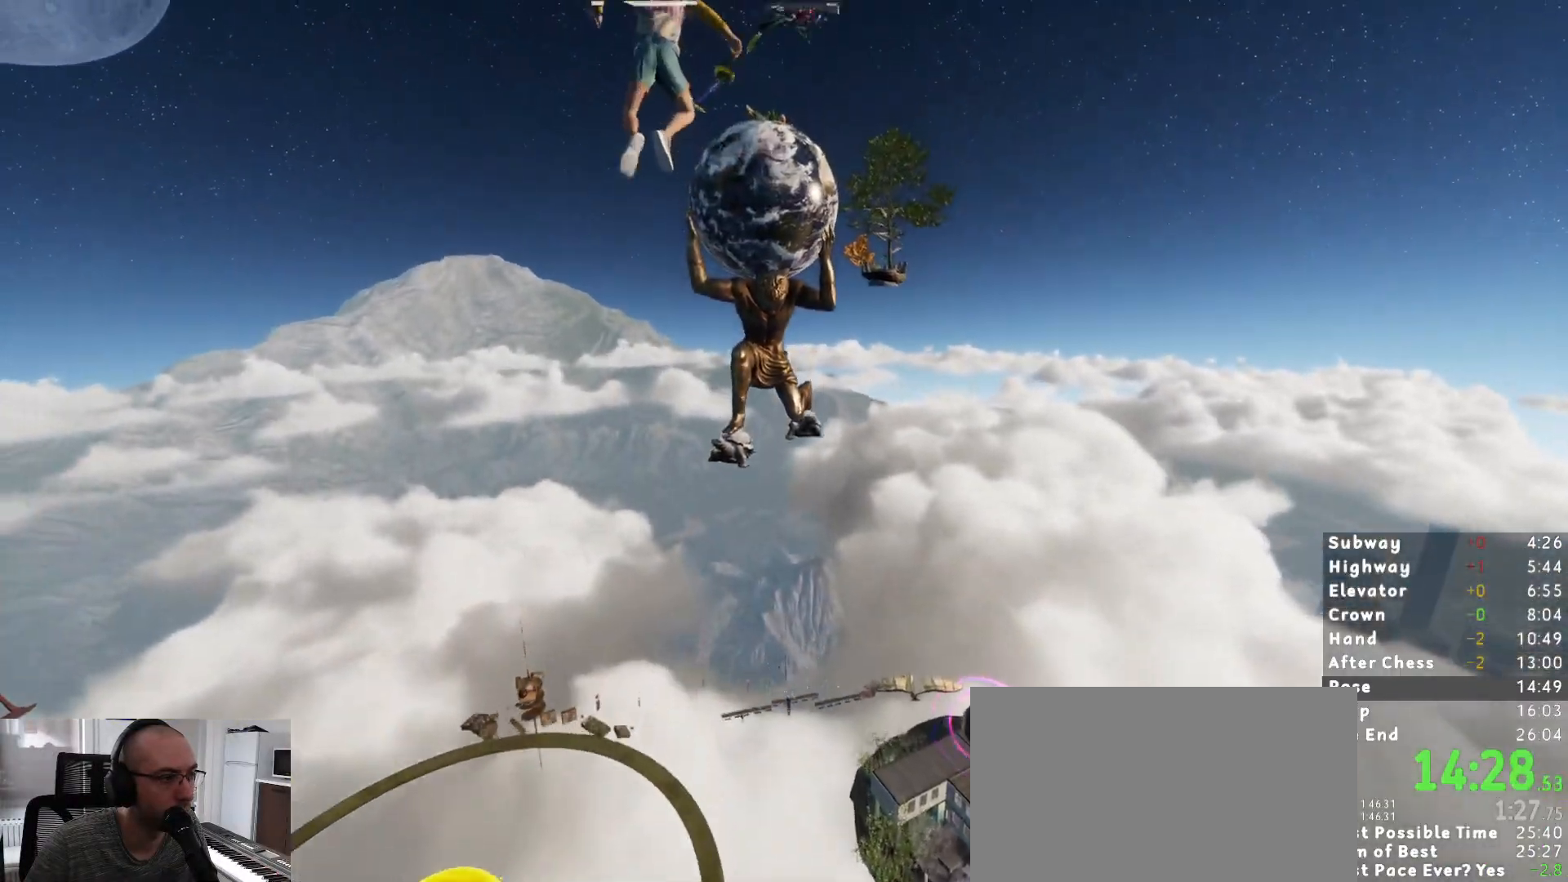
{"keys": ["shift", "w"], "mouse": [], "events": []}
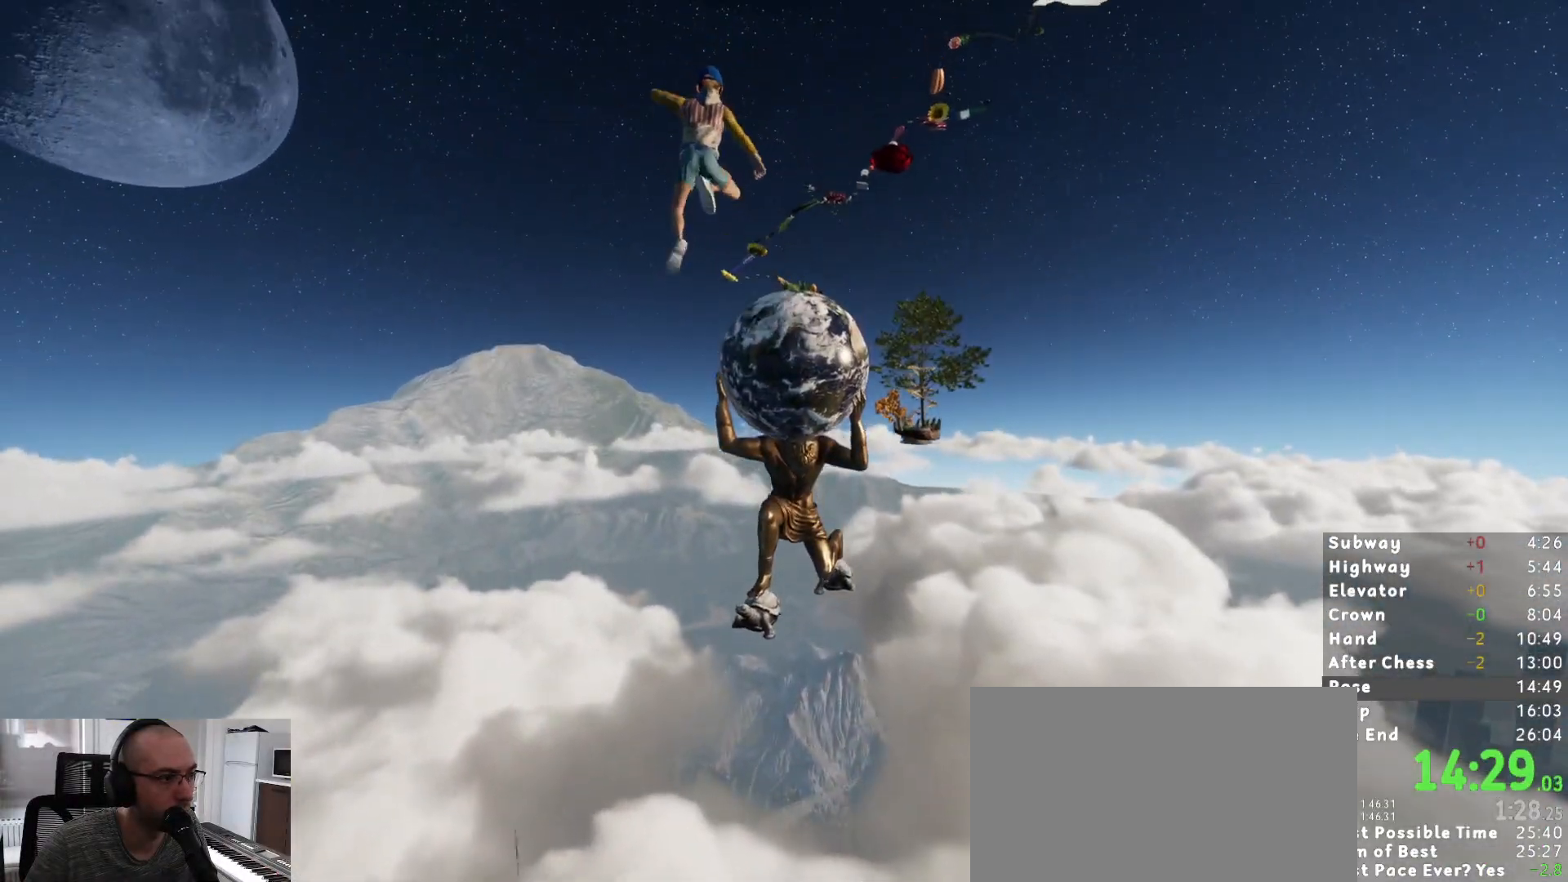
{"keys": ["shift", "w"], "mouse": [], "events": []}
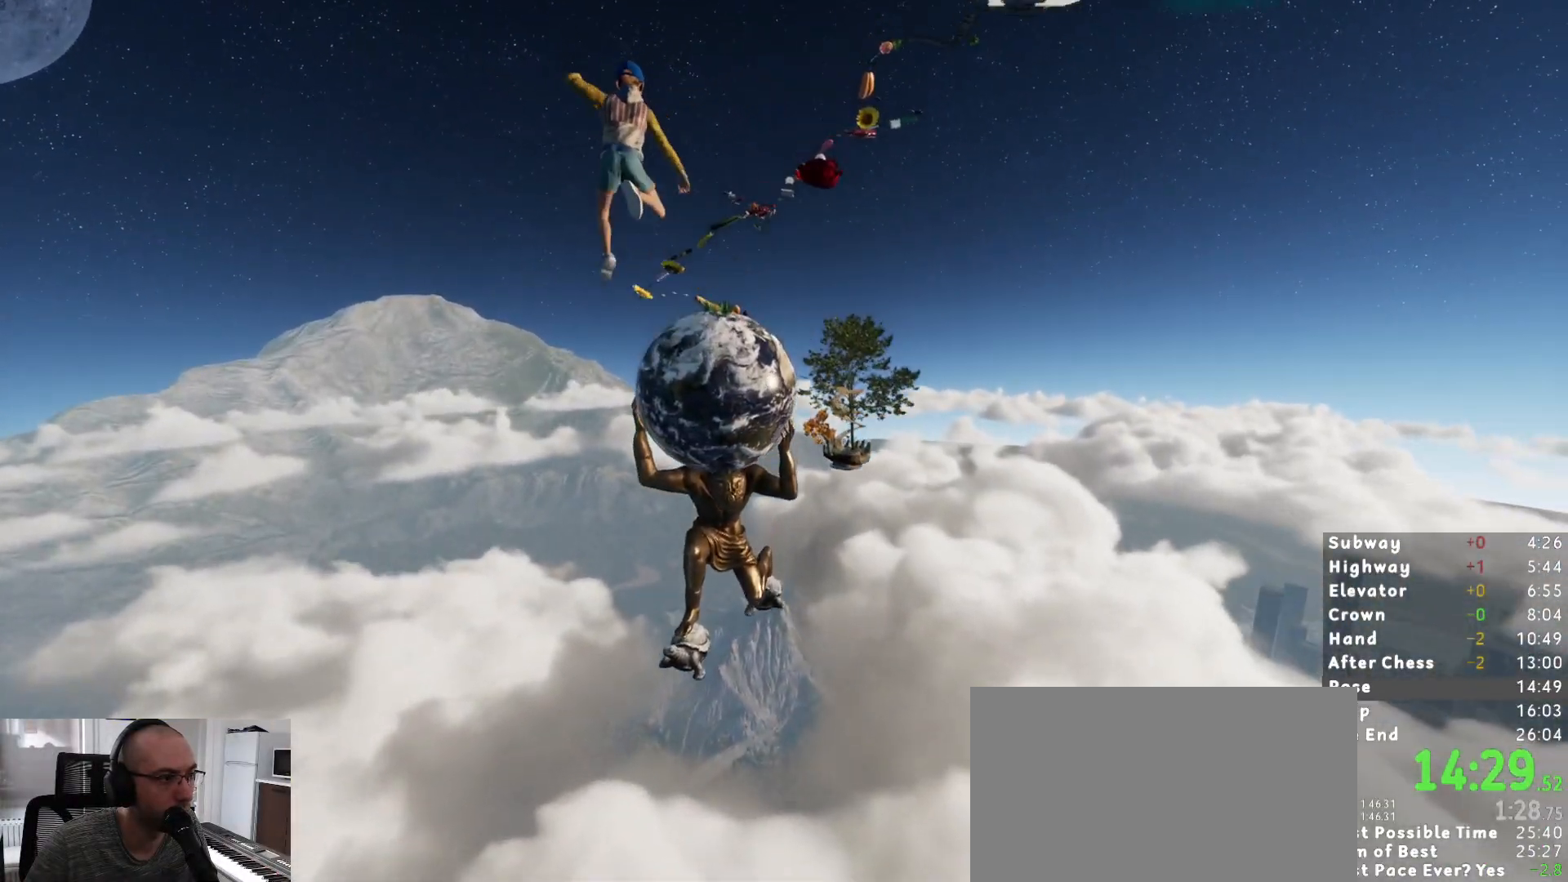
{"keys": ["shift", "w"], "mouse": [], "events": [[400, "d", "down"], [483, "d", "up"]]}
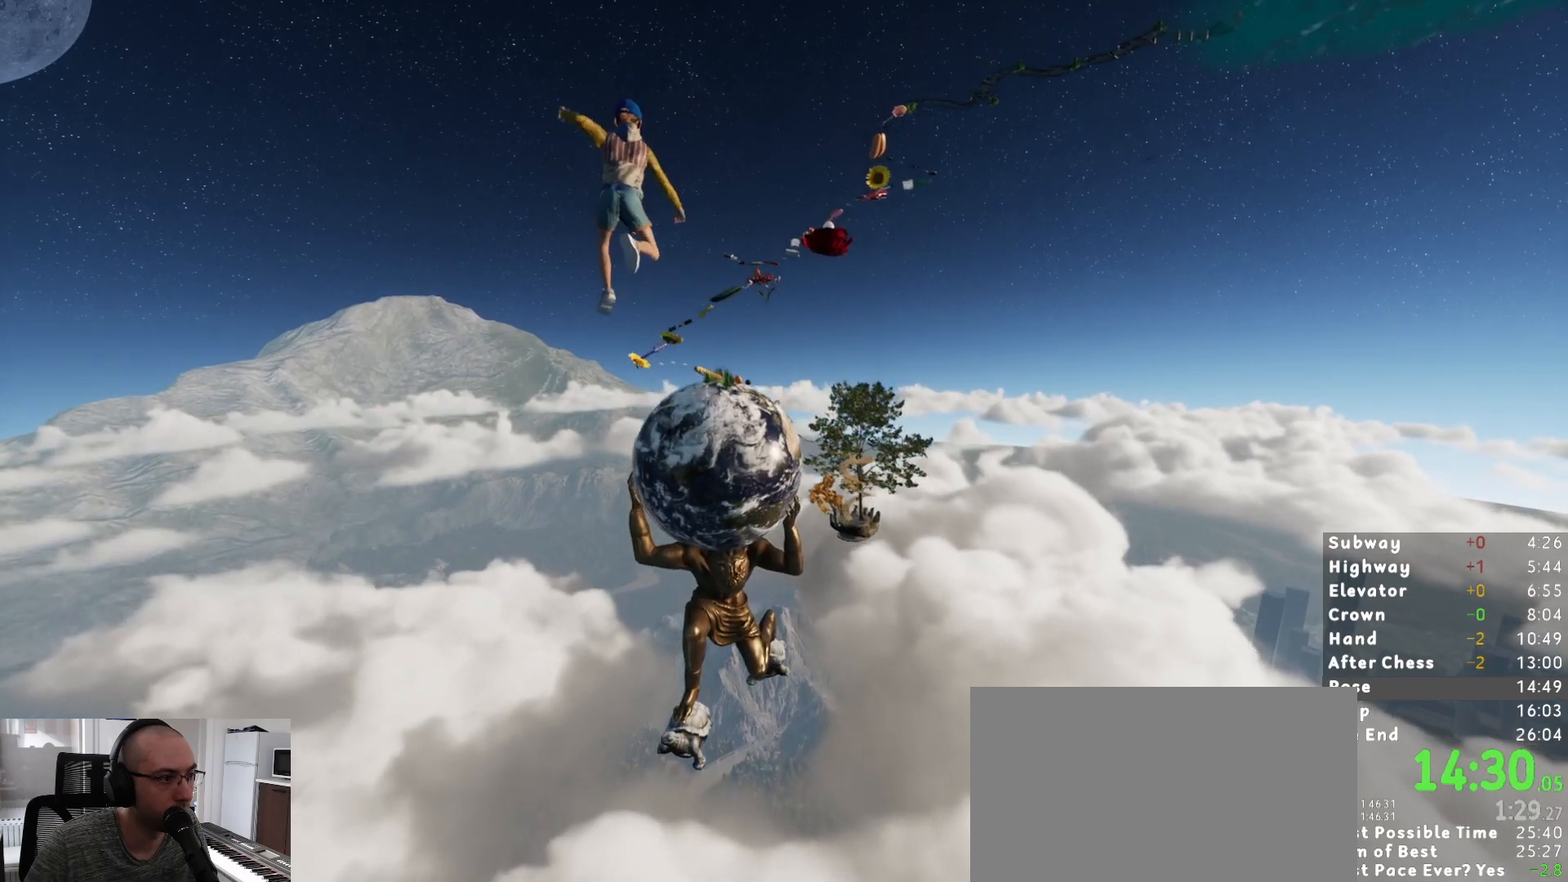
{"keys": ["shift", "w"], "mouse": [], "events": [[83, "d", "down"], [233, "d", "up"], [367, "d", "down"], [450, "d", "up"]]}
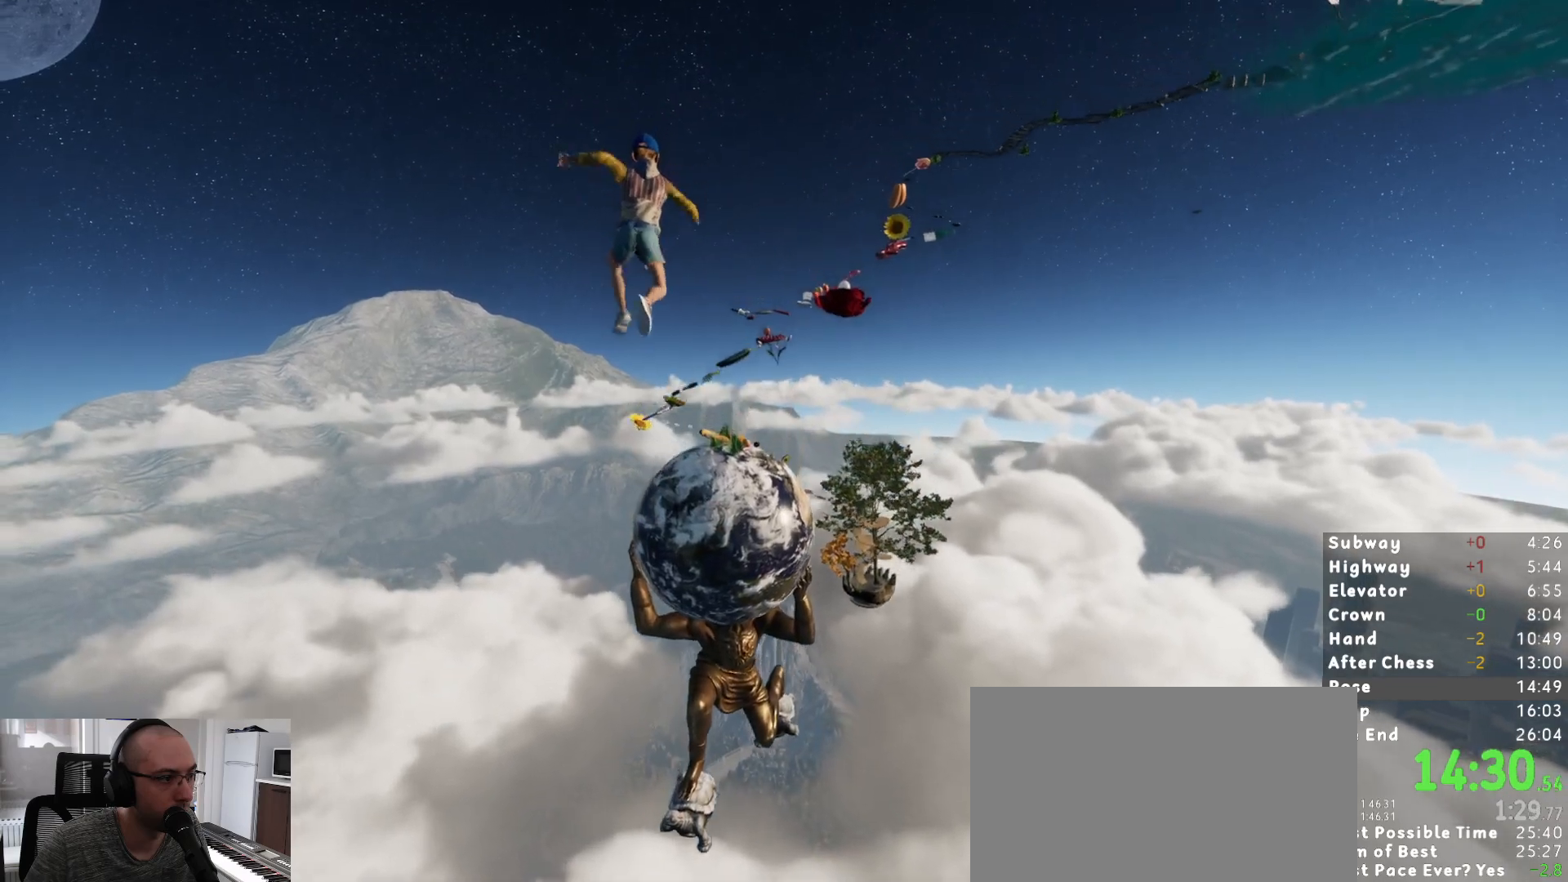
{"keys": ["shift", "w"], "mouse": [], "events": [[233, "d", "down"], [333, "d", "up"]]}
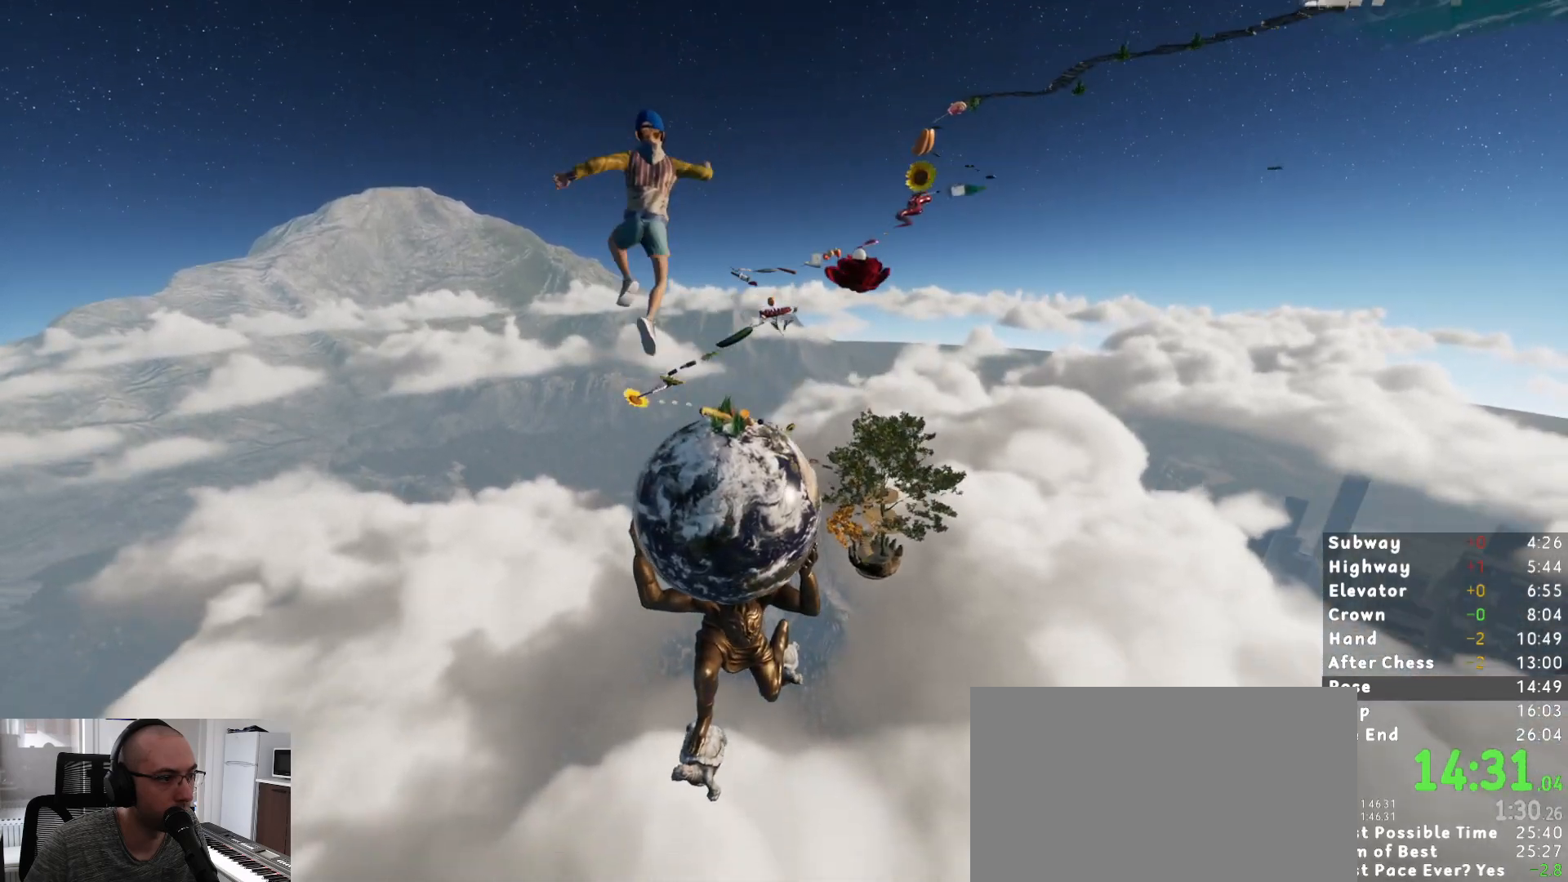
{"keys": ["shift", "w"], "mouse": [], "events": [[167, "d", "down"], [200, "d", "up"], [350, "d", "down"], [450, "d", "up"]]}
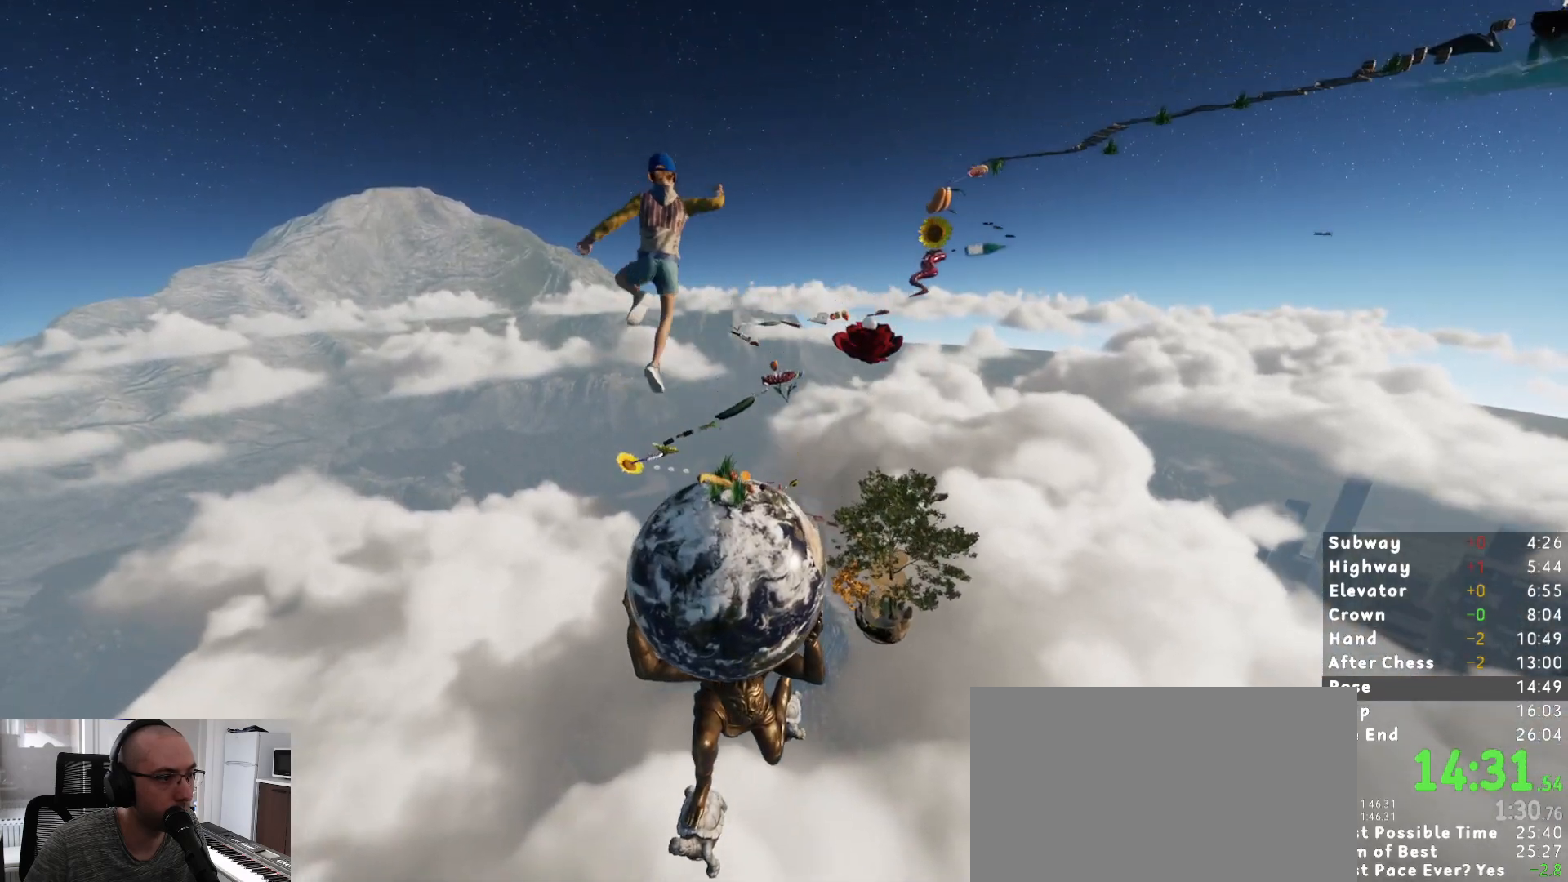
{"keys": ["w"], "mouse": [], "events": [[317, "shift", "up"]]}
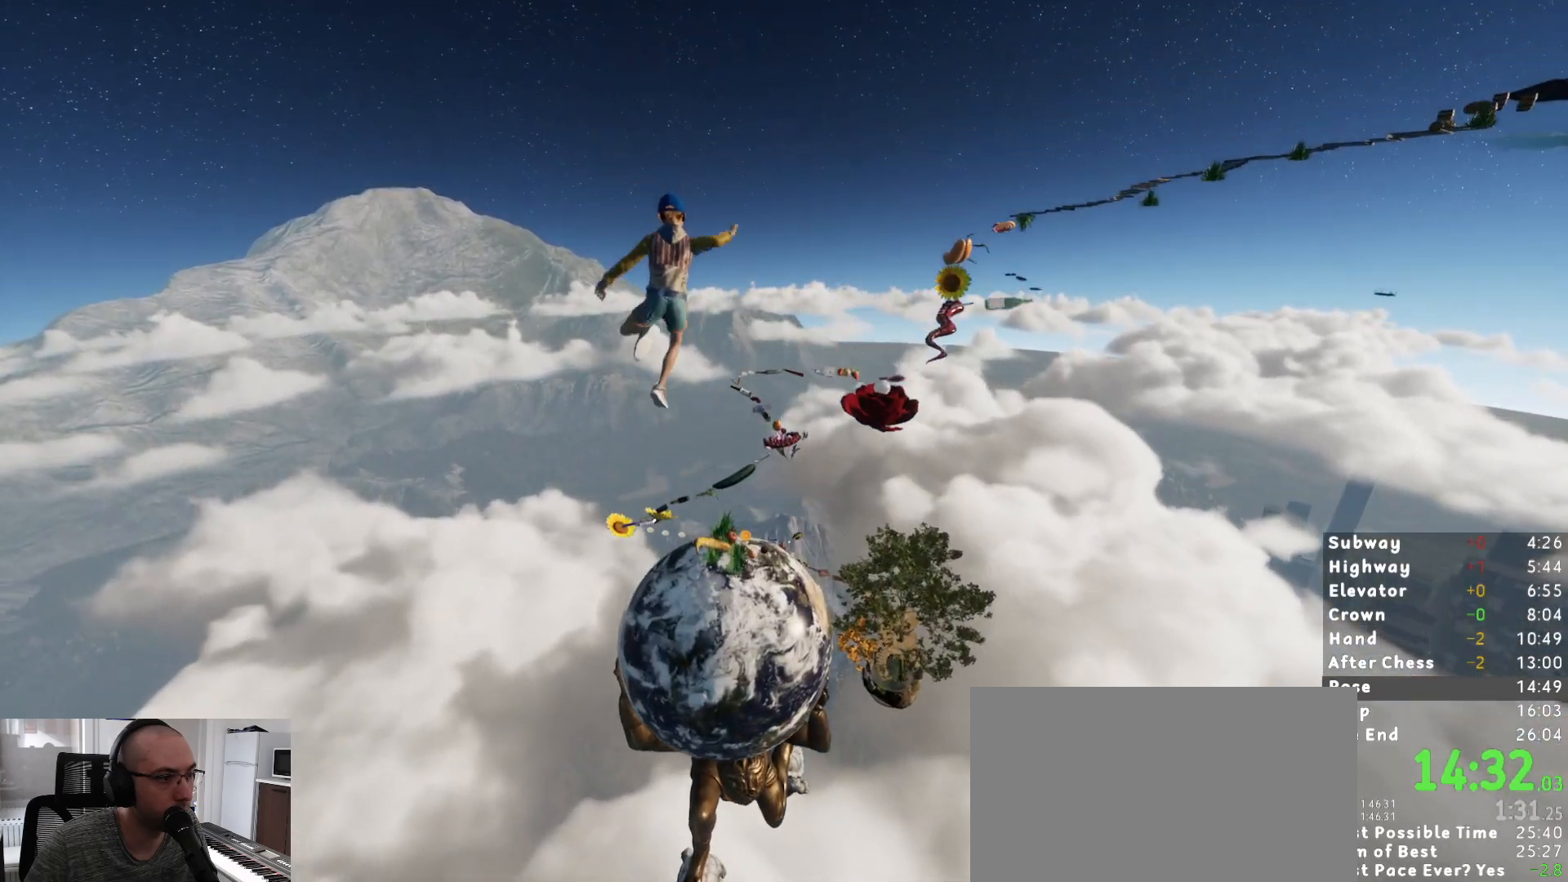
{"keys": ["d"], "mouse": [], "events": [[50, "w", "up"], [150, "s", "down"], [333, "d", "down"], [383, "s", "up"]]}
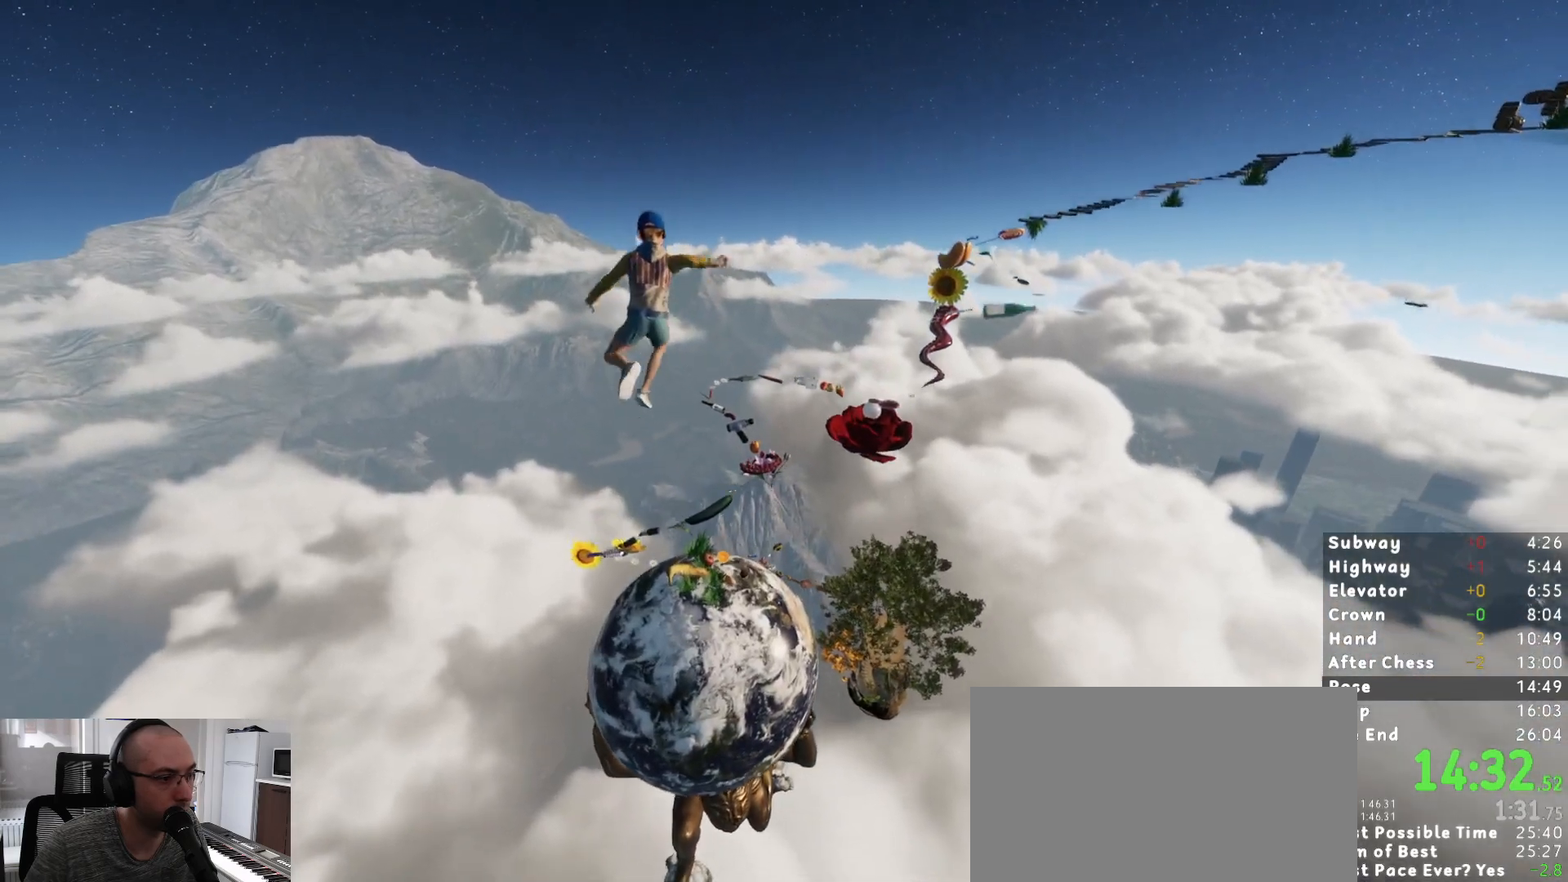
{"keys": ["d", "s"], "mouse": [], "events": [[17, "w", "down"], [67, "d", "up"], [200, "w", "up"], [250, "s", "down"], [350, "d", "down"]]}
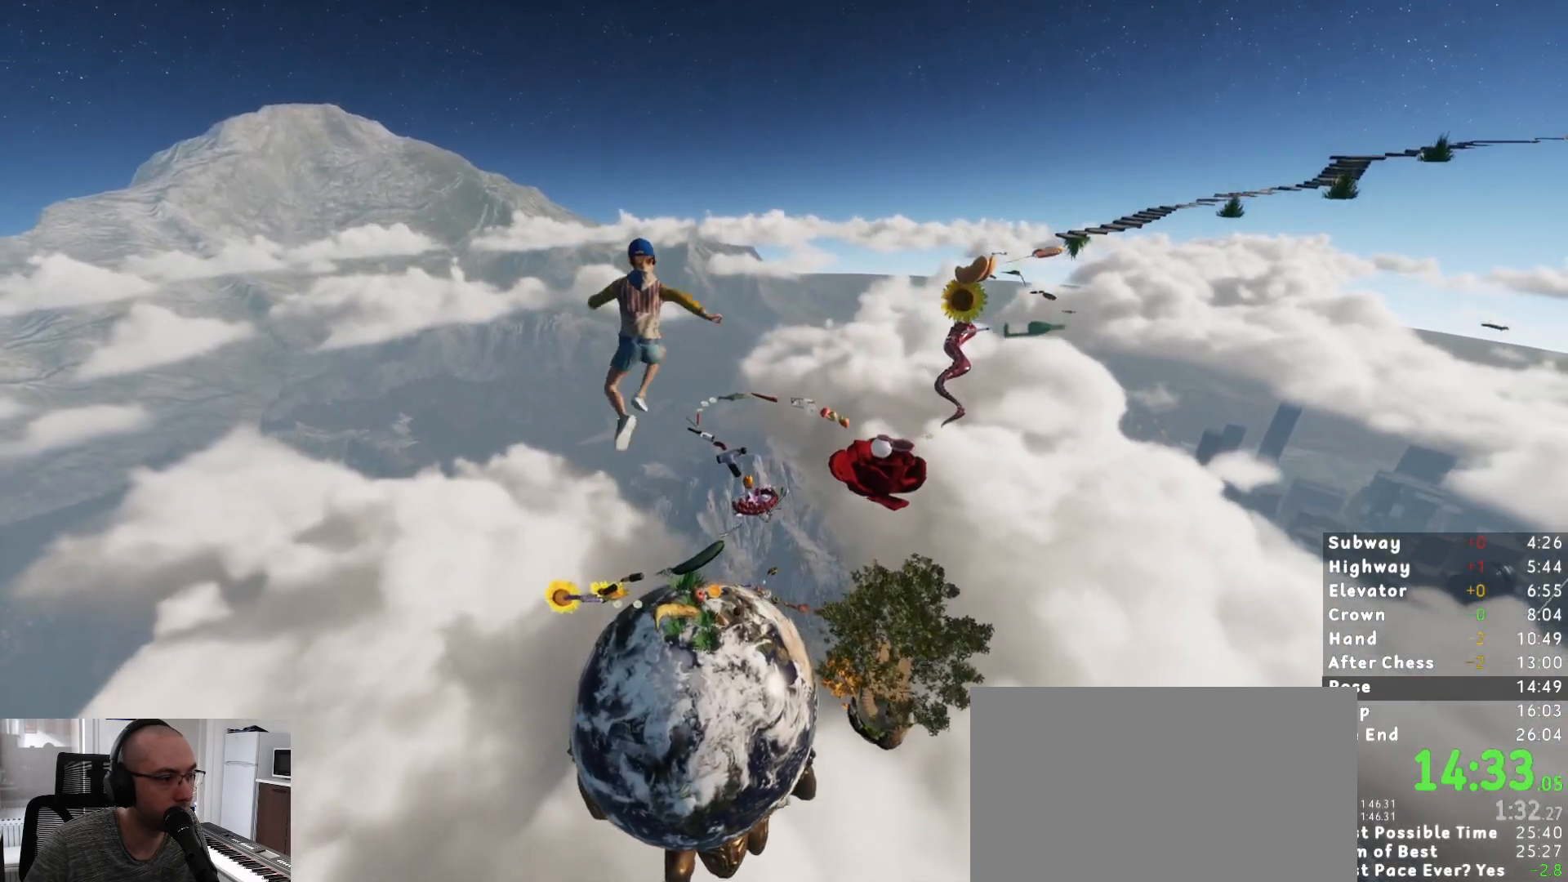
{"keys": ["d", "s"], "mouse": [], "events": [[33, "s", "up"], [217, "s", "down"], [367, "d", "up"], [500, "d", "down"]]}
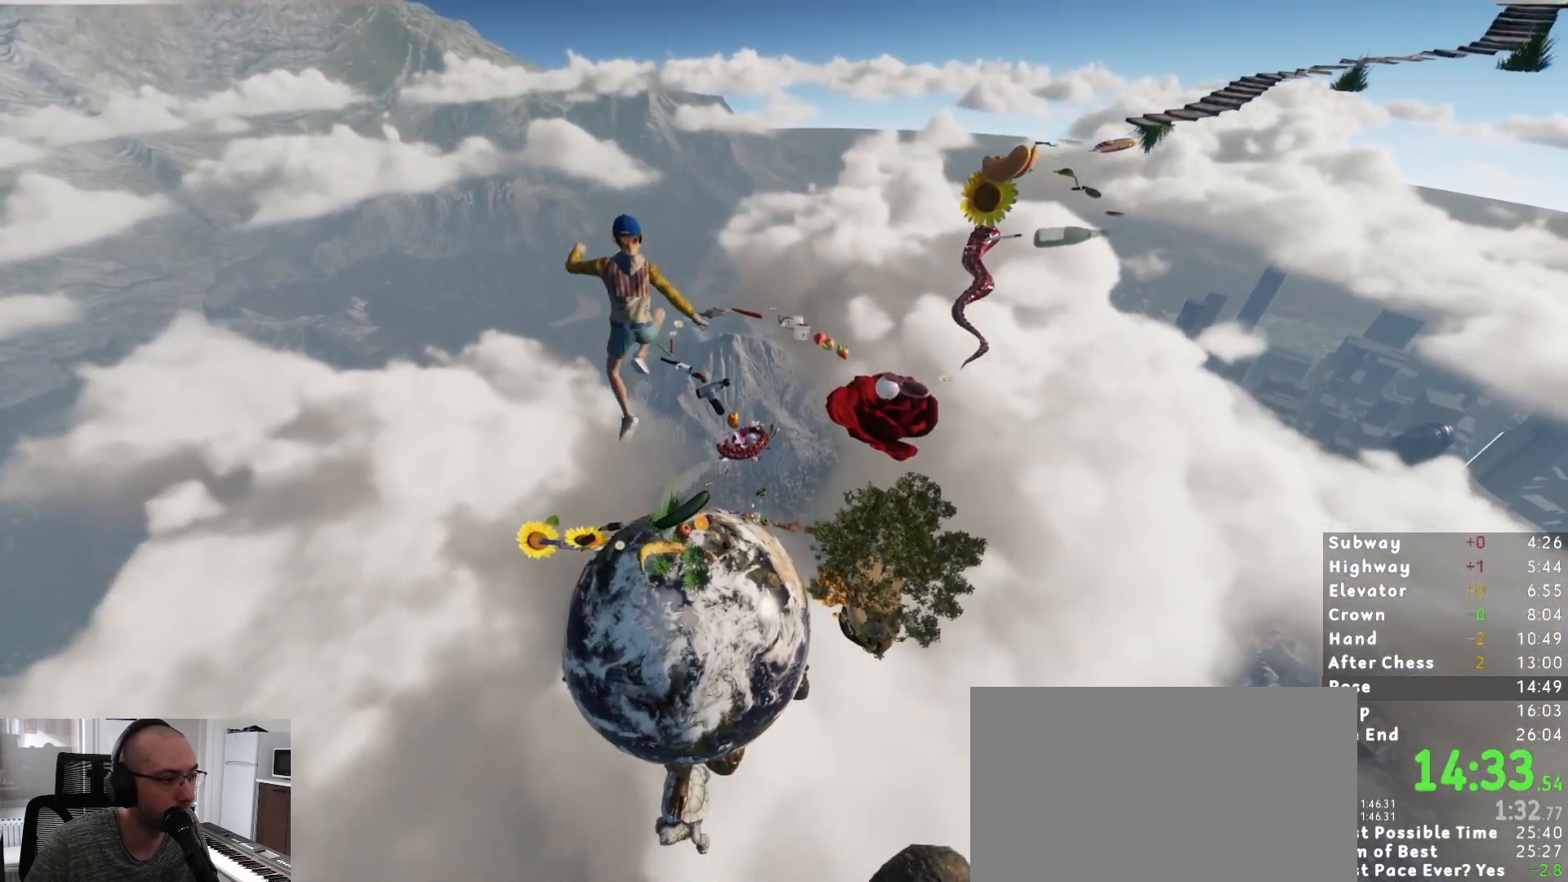
{"keys": ["d", "s"], "mouse": [], "events": [[433, "d", "up"], [483, "d", "down"]]}
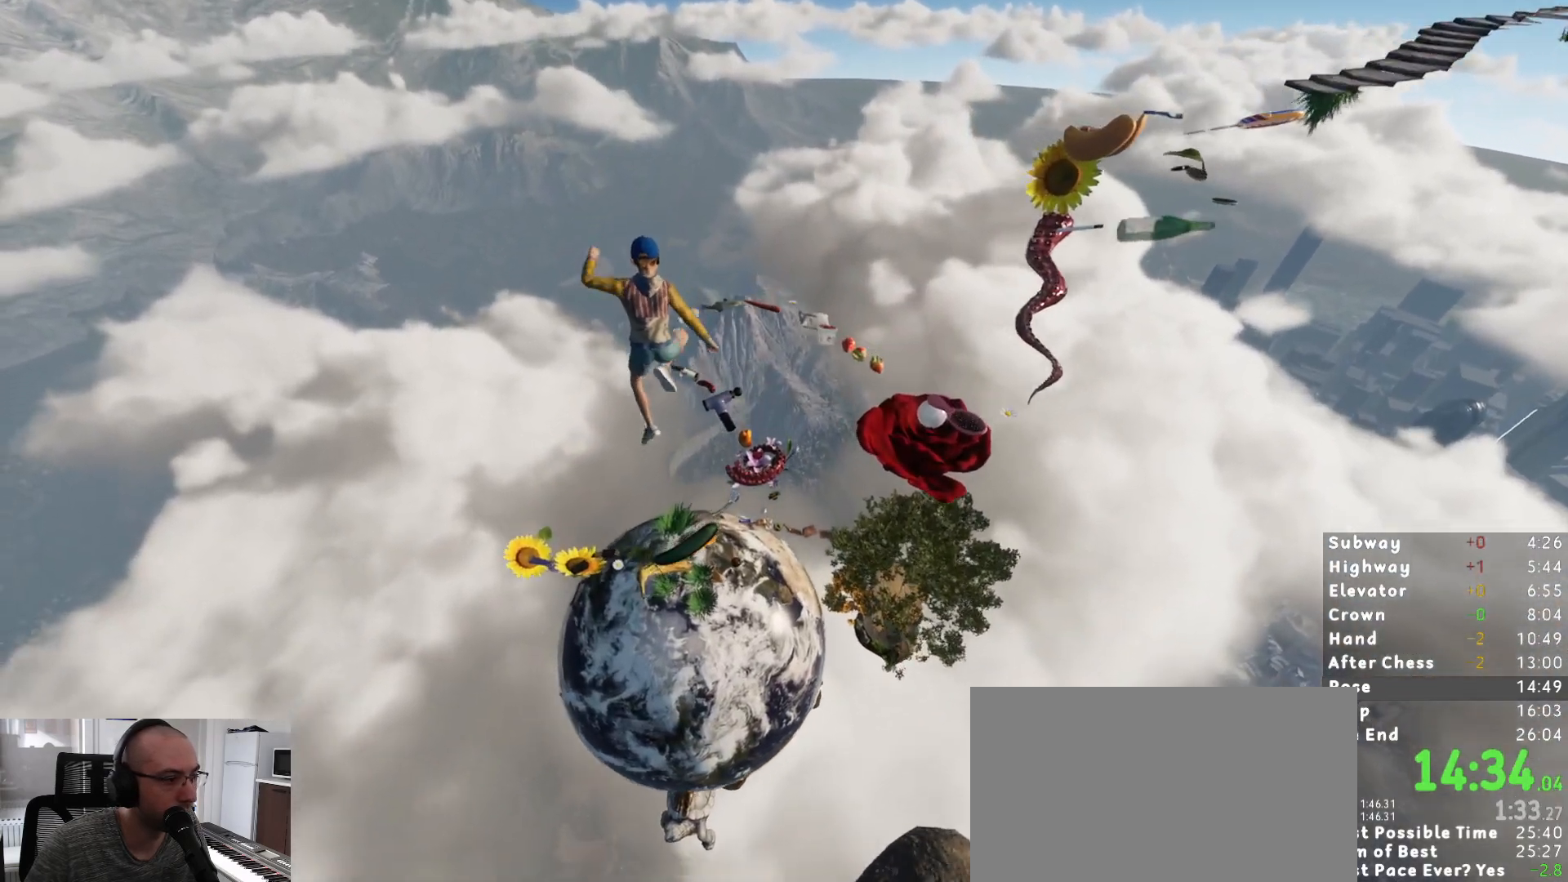
{"keys": ["s"], "mouse": [], "events": [[300, "d", "up"]]}
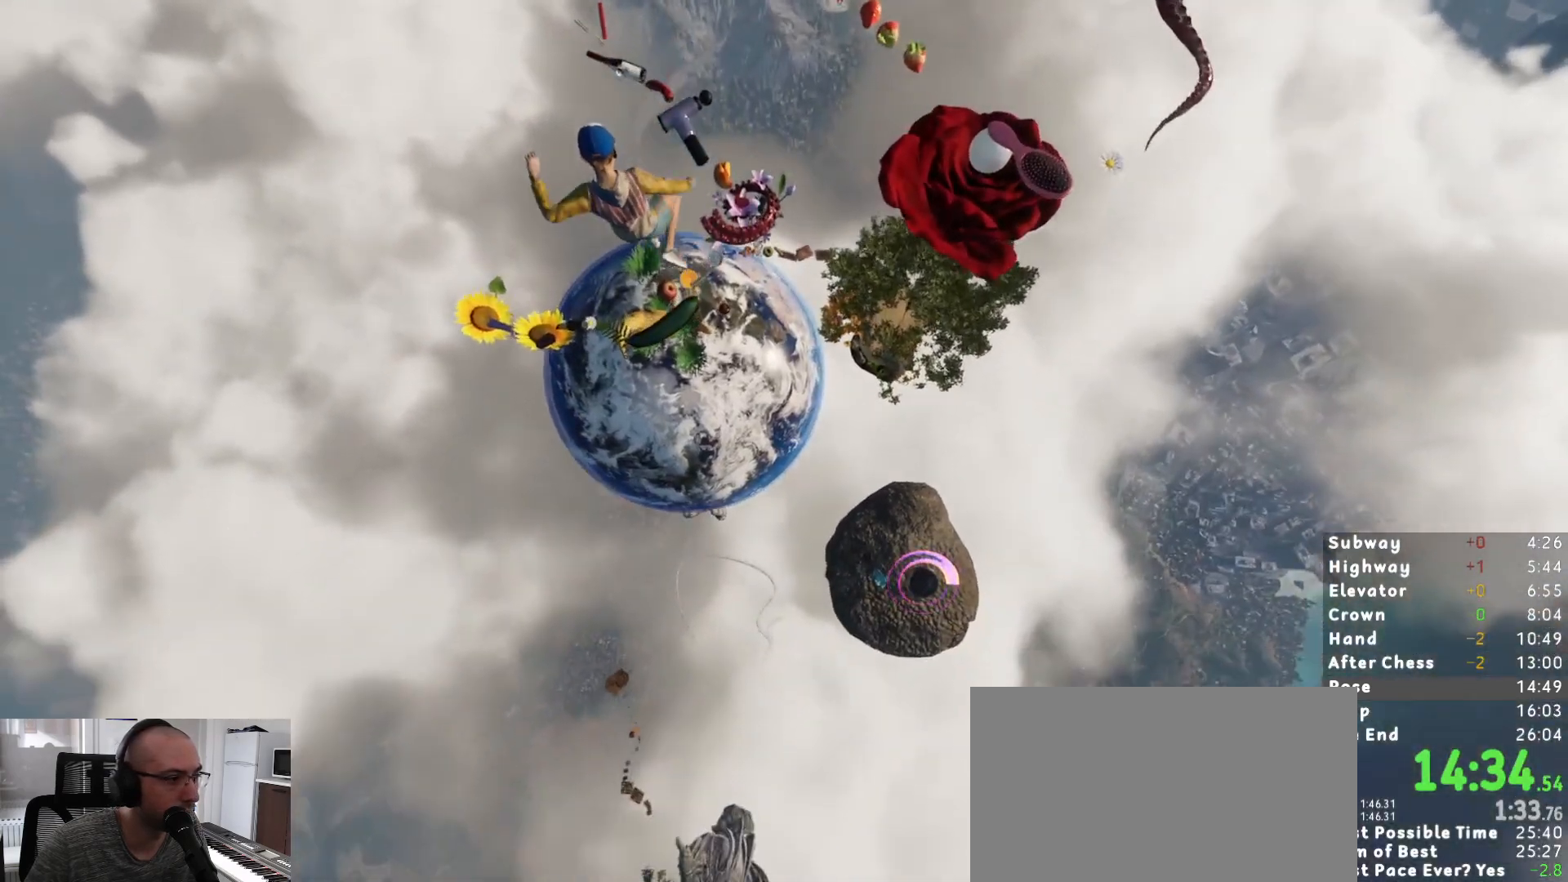
{"keys": [], "mouse": [], "events": [[133, "d", "down"], [417, "d", "up"], [467, "s", "up"]]}
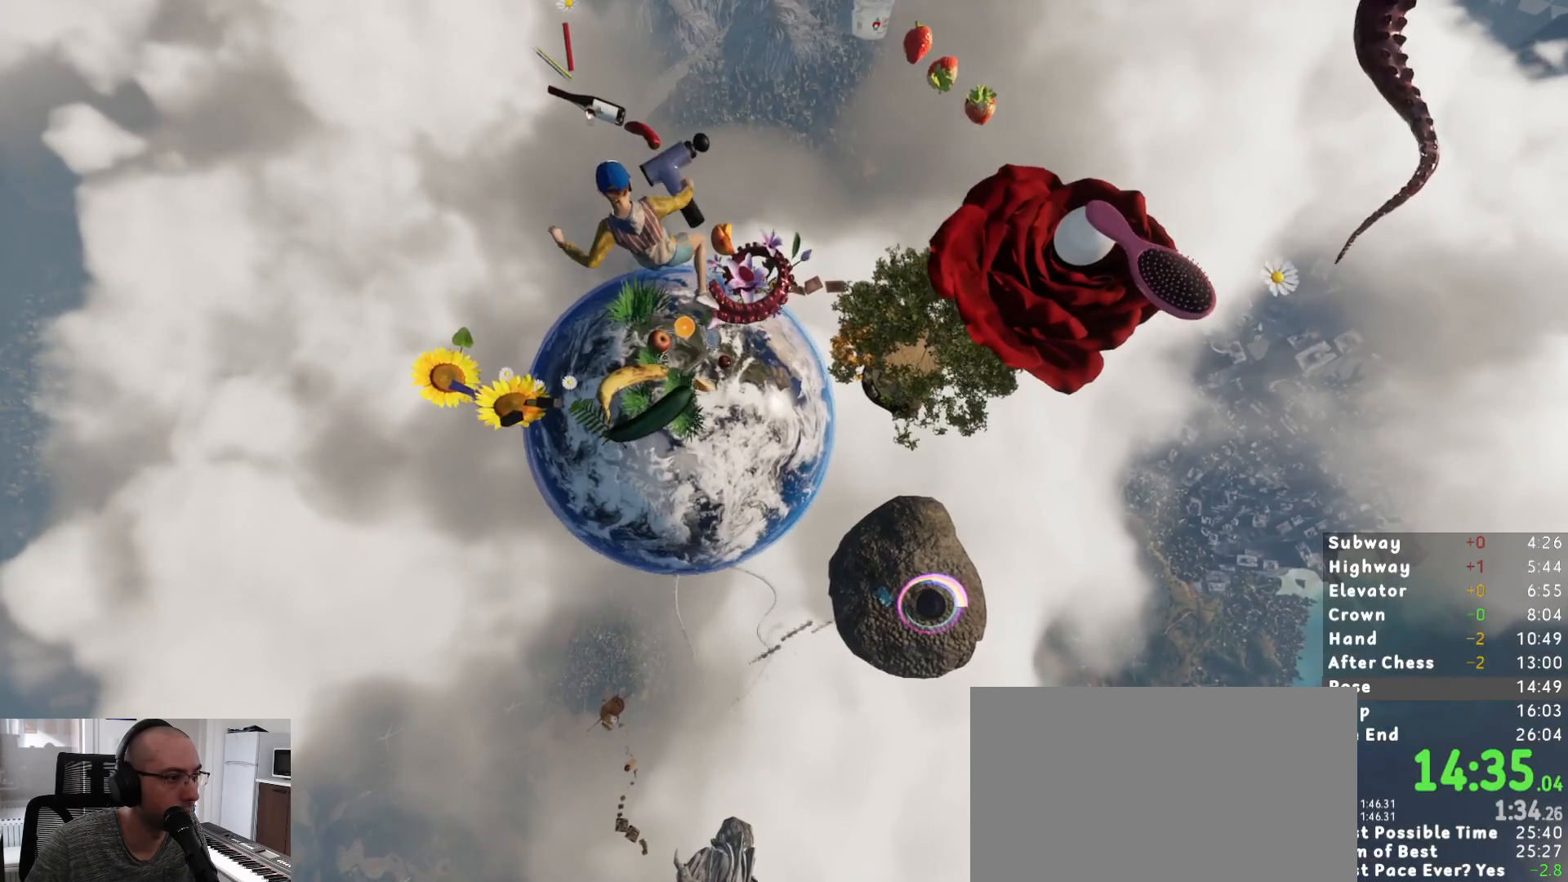
{"keys": [], "mouse": [], "events": []}
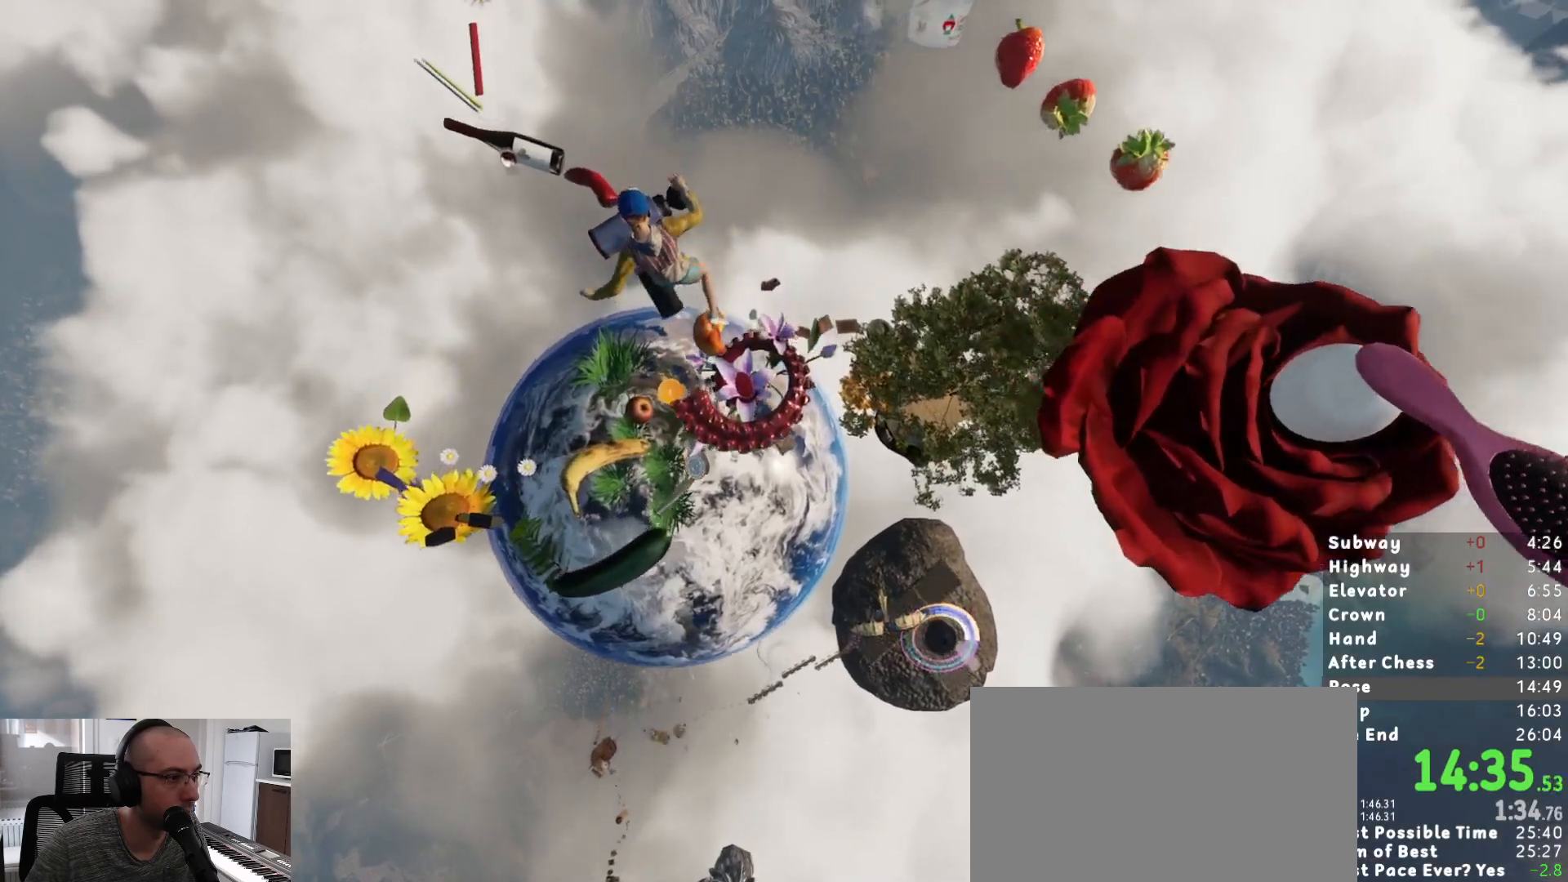
{"keys": ["shift", "w"], "mouse": [], "events": [[17, "ctrl", "down"], [67, "ctrl", "up"], [150, "ctrl", "down"], [300, "ctrl", "up"], [450, "shift", "down"], [450, "w", "down"]]}
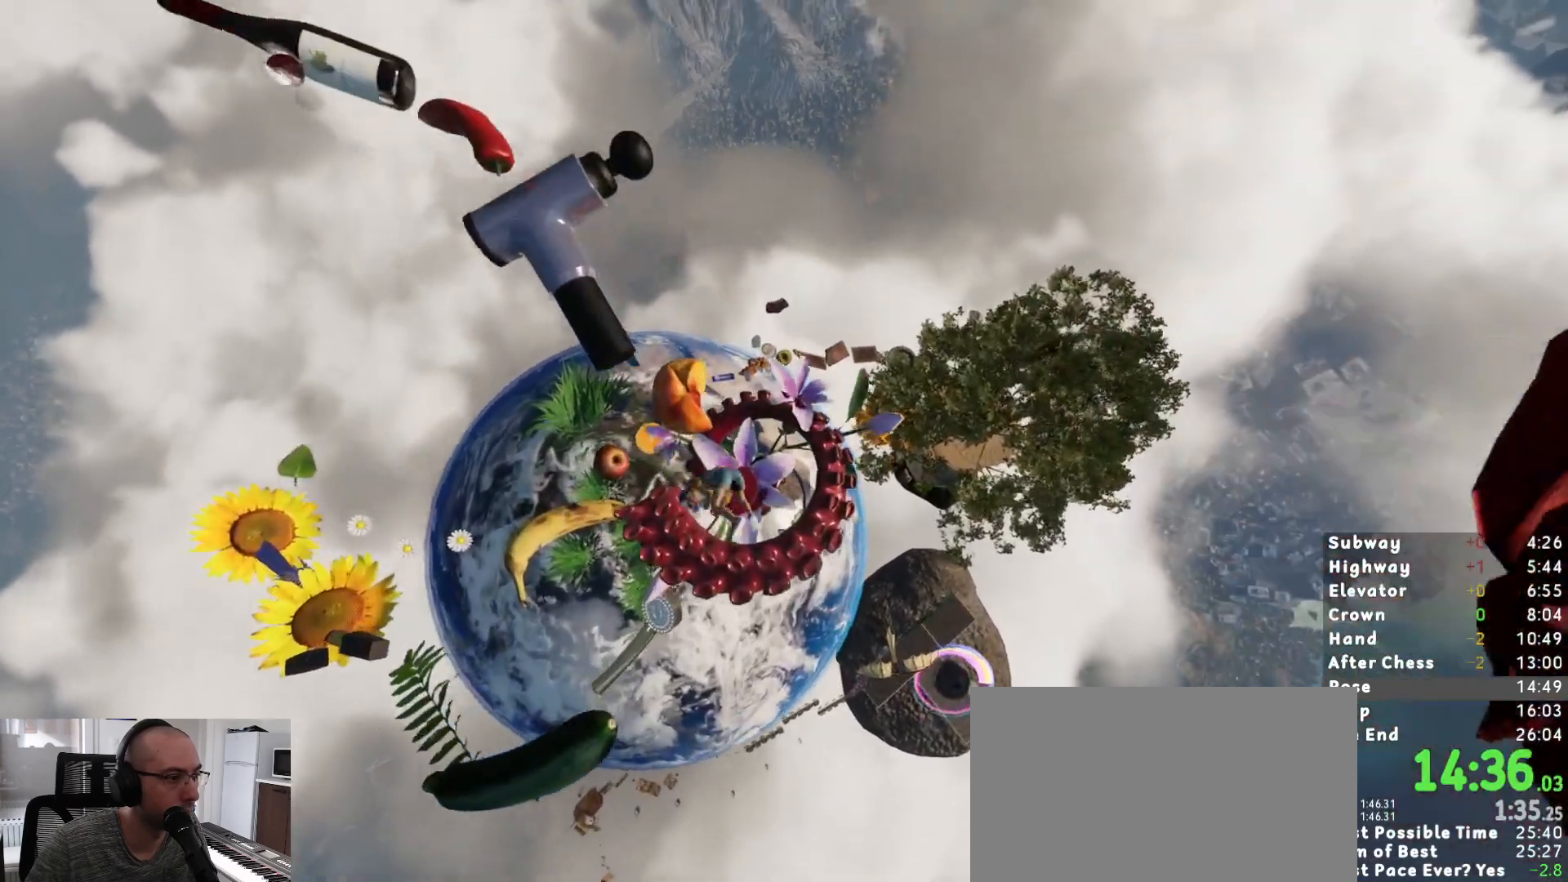
{"keys": ["shift"], "mouse": [], "events": [[267, "w", "up"]]}
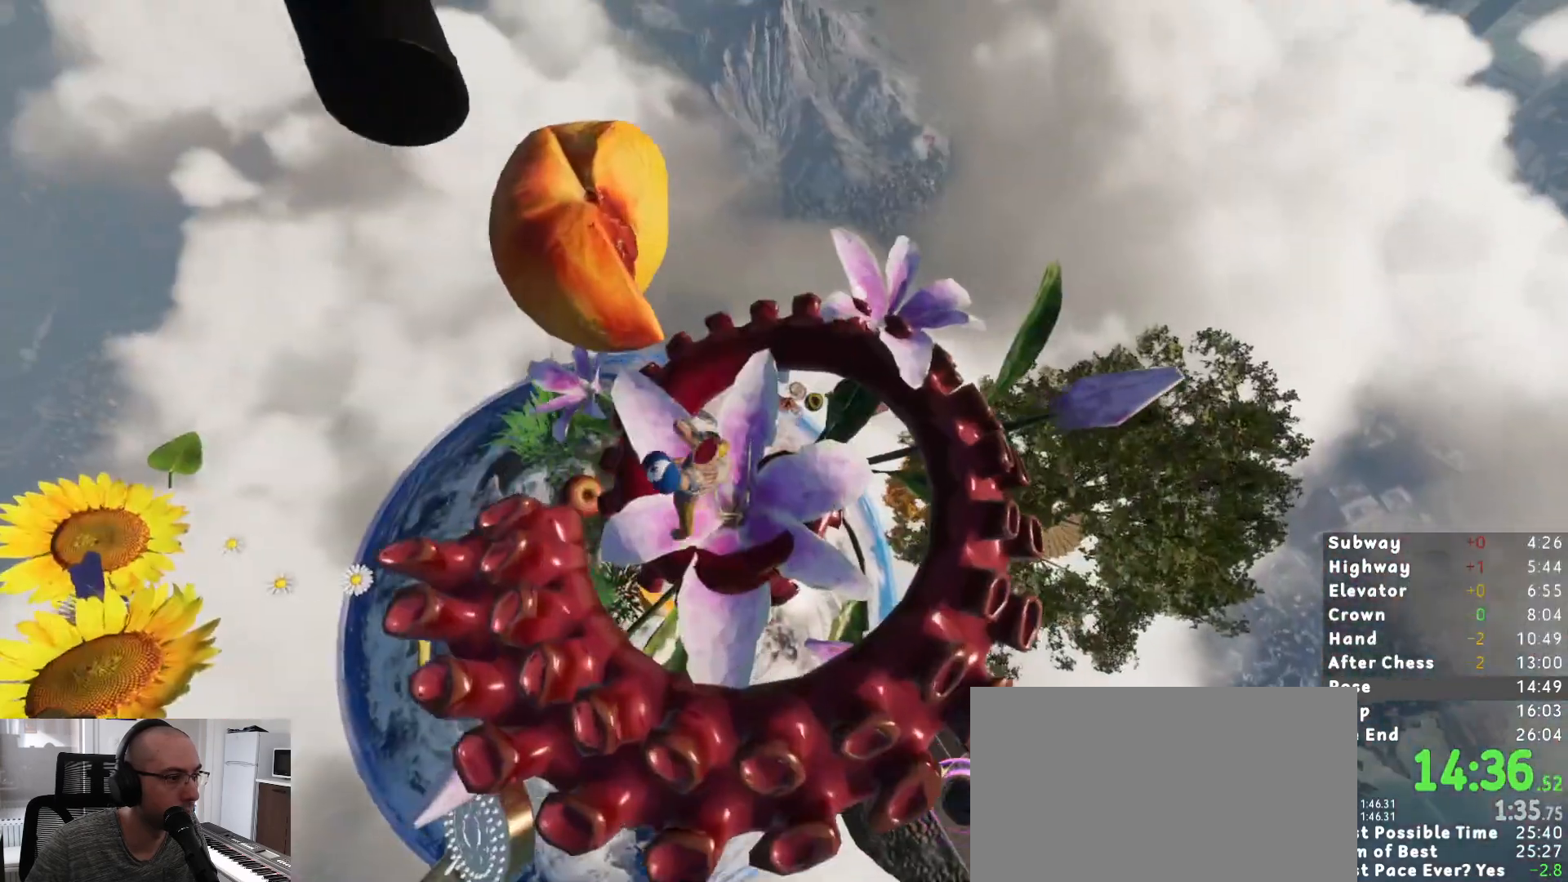
{"keys": ["shift"], "mouse": [], "events": [[150, "space", "down"], [183, "space", "up"]]}
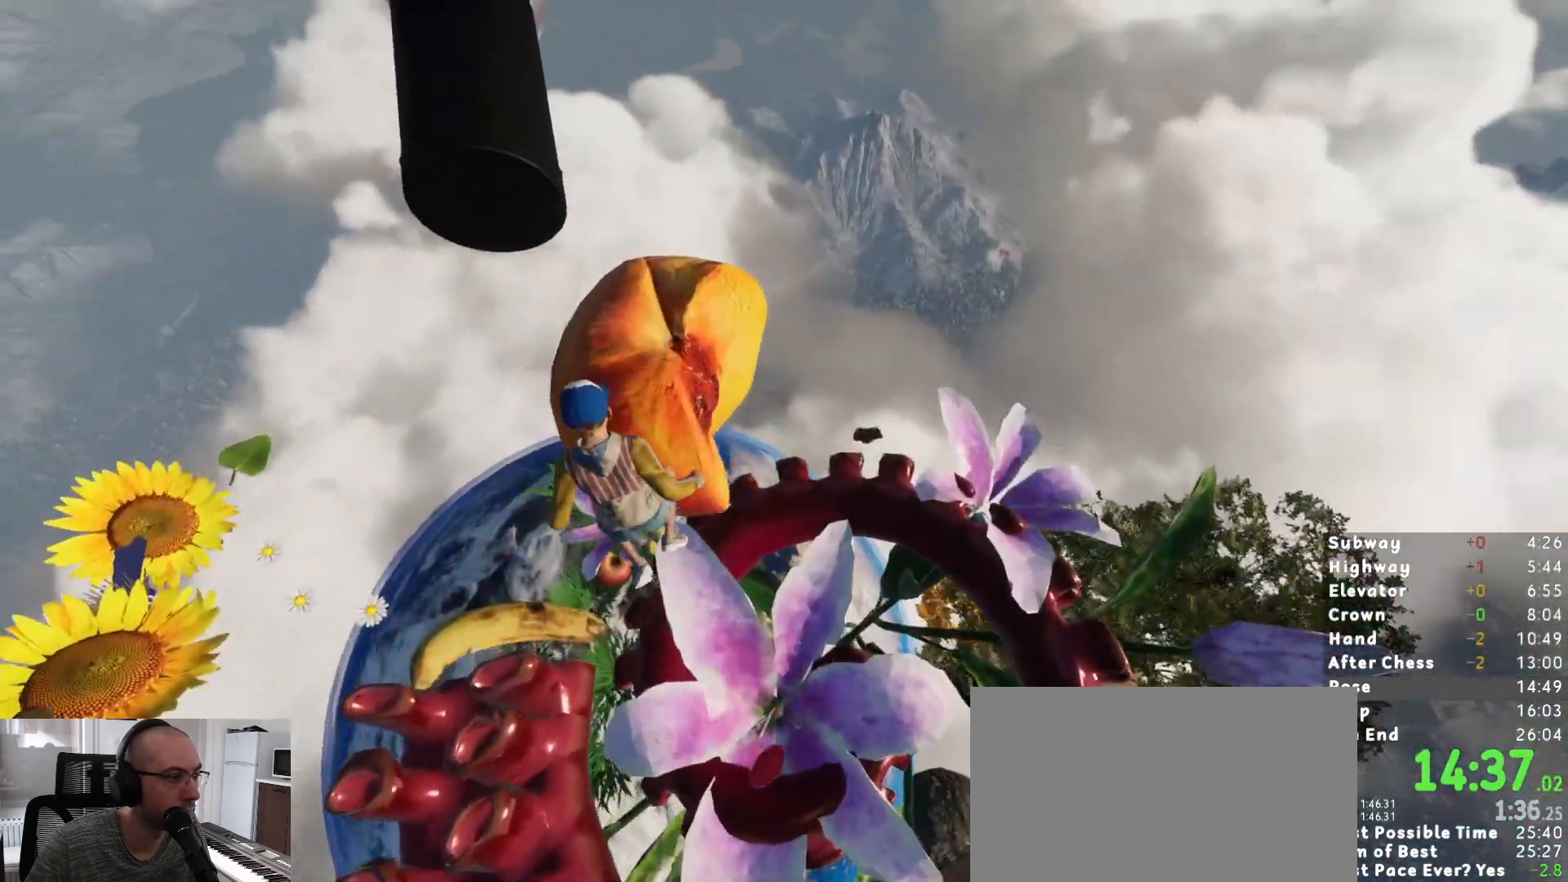
{"keys": ["shift"], "mouse": [], "events": [[17, "w", "down"], [200, "w", "up"], [350, "2", "down"], [350, "3", "down"], [383, "3", "up"], [400, "2", "up"]]}
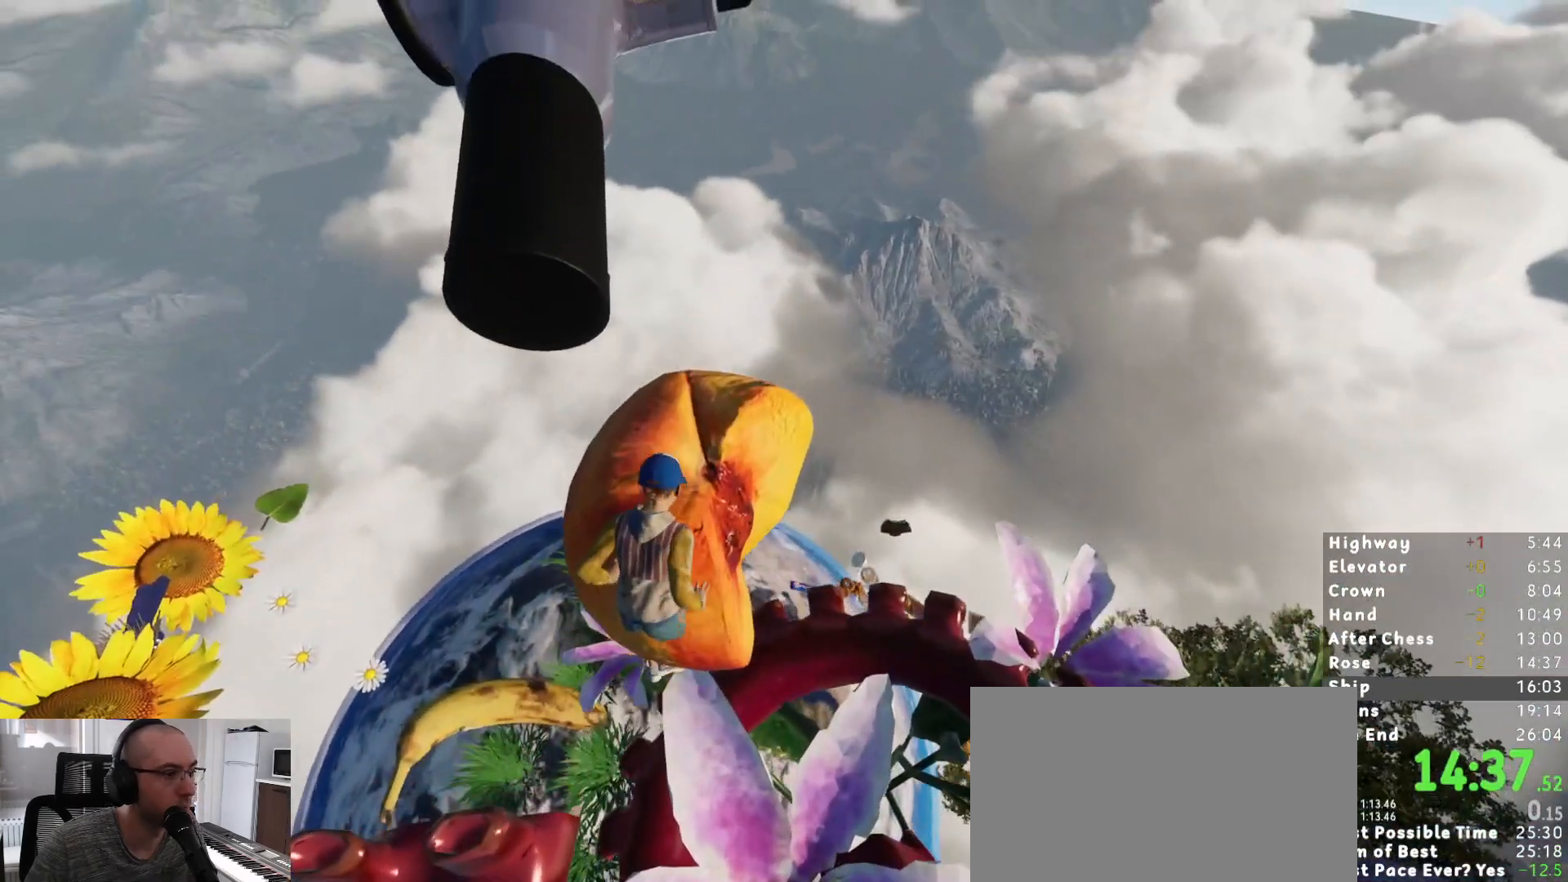
{"keys": [], "mouse": [], "events": [[33, "shift", "up"]]}
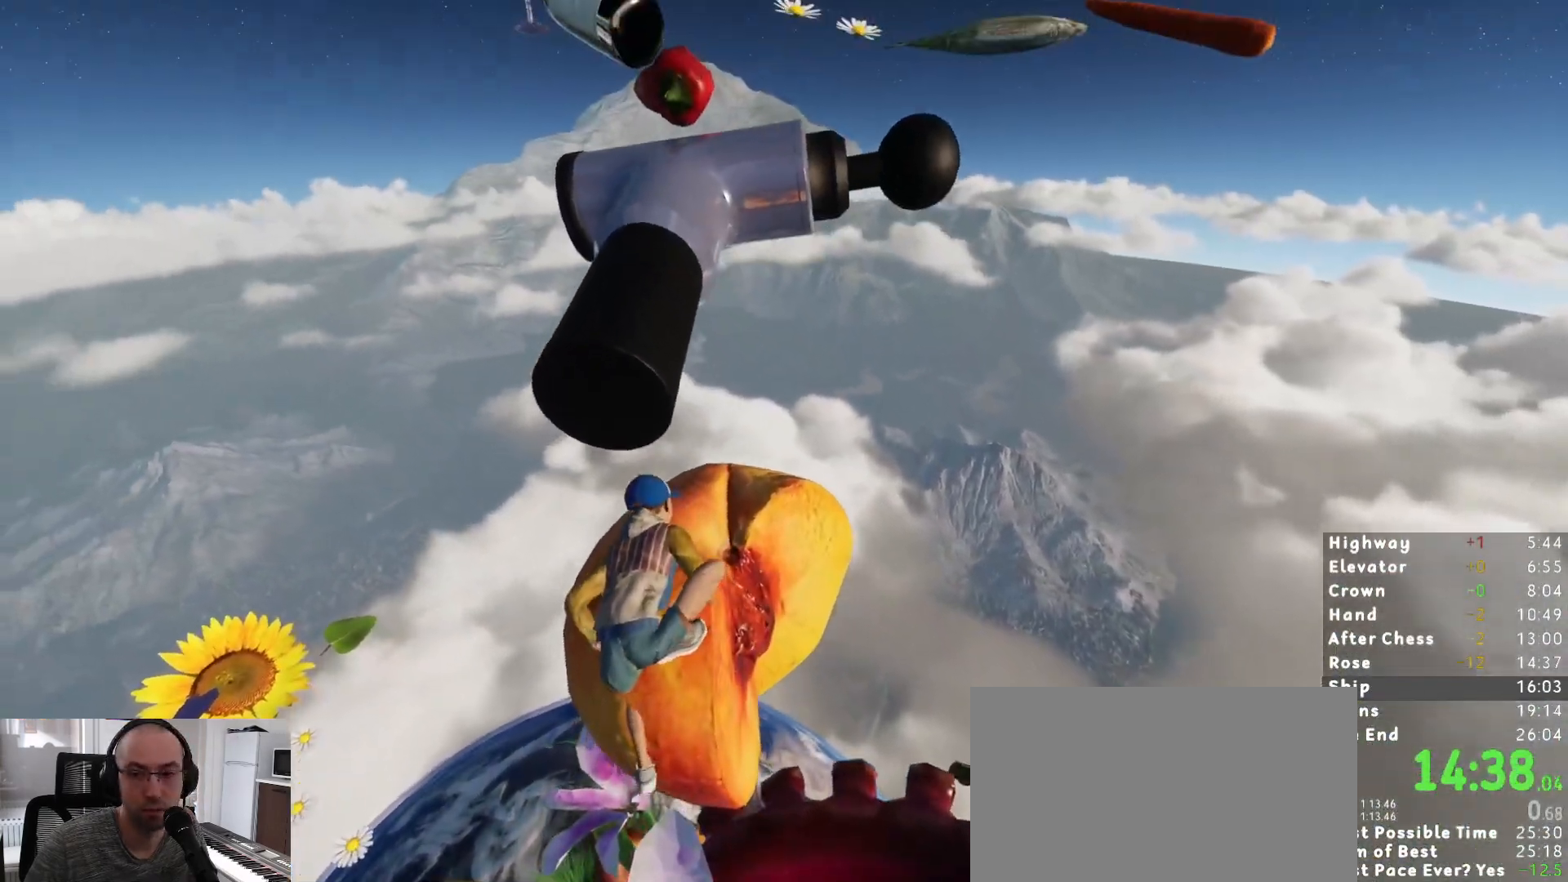
{"keys": ["shift", "w"], "mouse": [], "events": [[333, "shift", "down"], [433, "w", "down"]]}
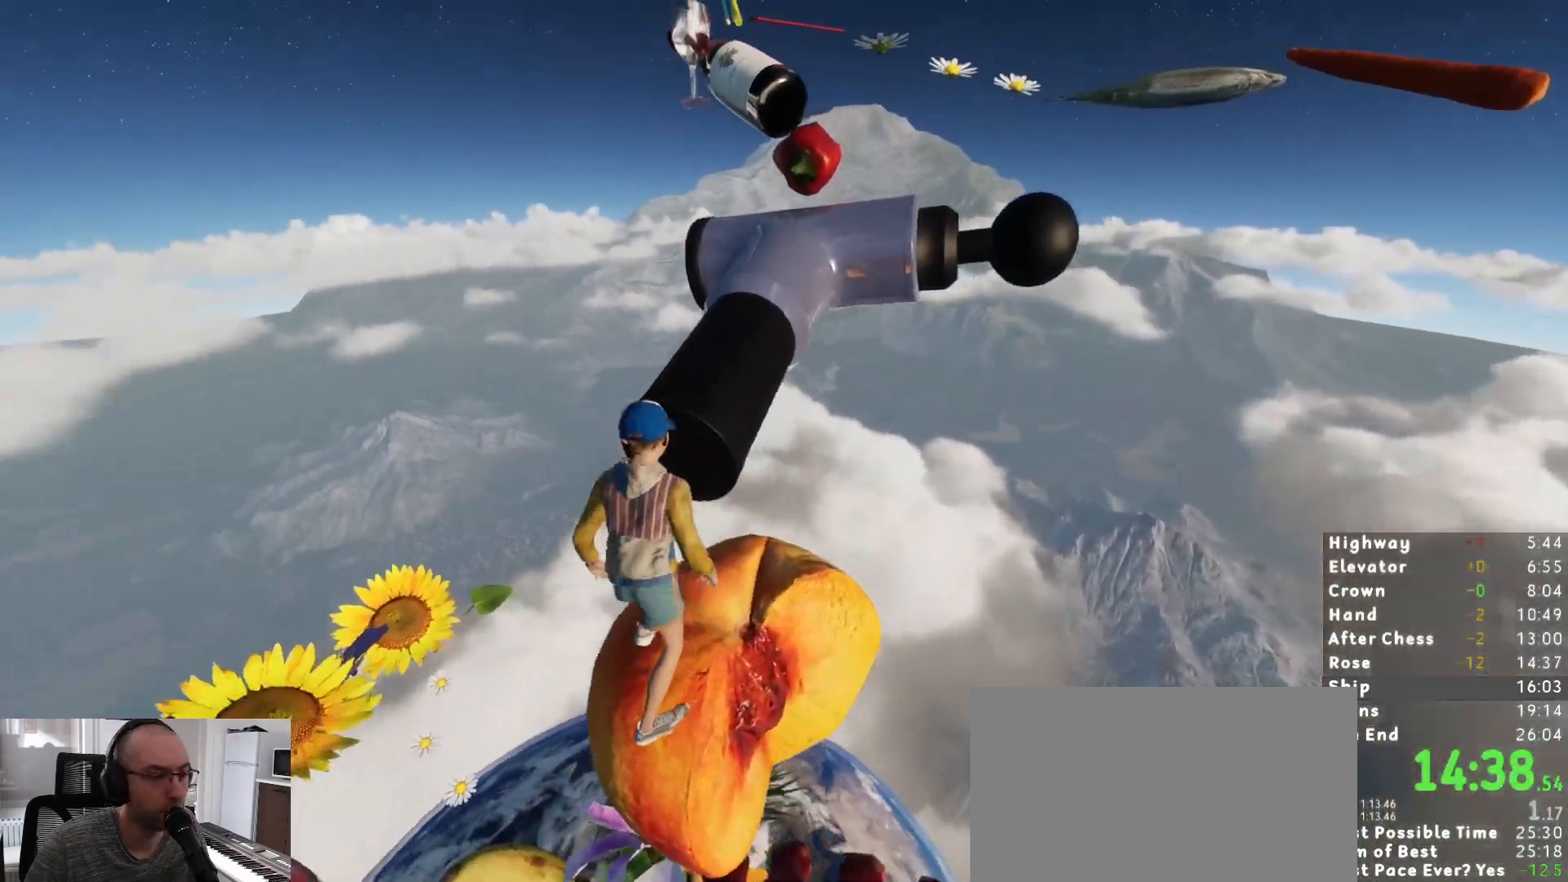
{"keys": ["space", "w"], "mouse": [], "events": [[67, "space", "down"], [117, "shift", "up"], [117, "space", "up"], [300, "w", "up"], [400, "w", "down"], [483, "space", "down"]]}
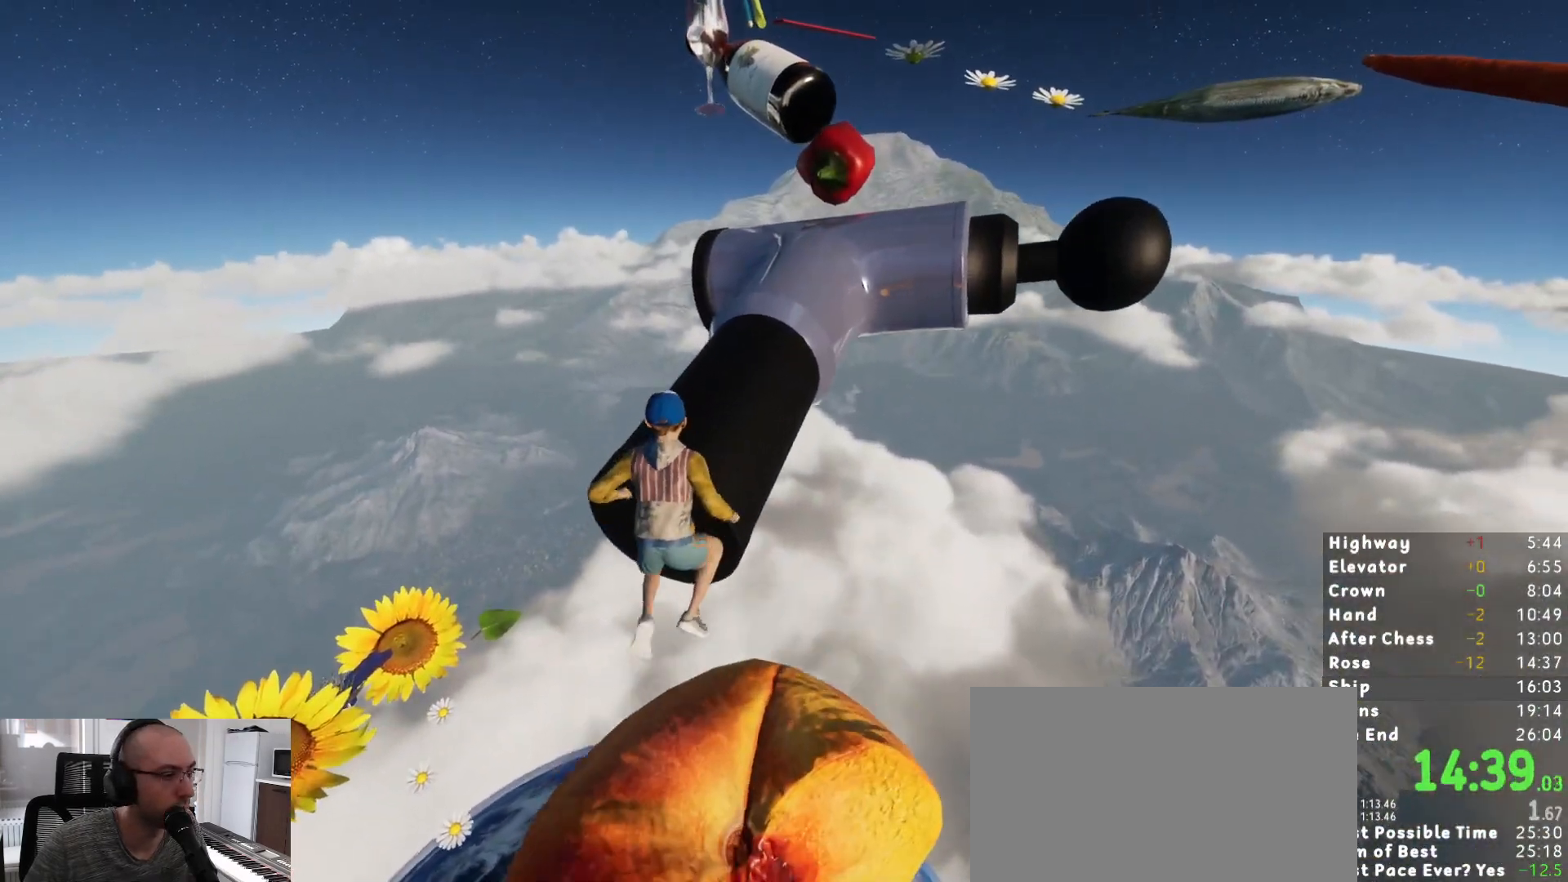
{"keys": ["shift", "w"], "mouse": [], "events": [[83, "space", "up"], [400, "shift", "down"]]}
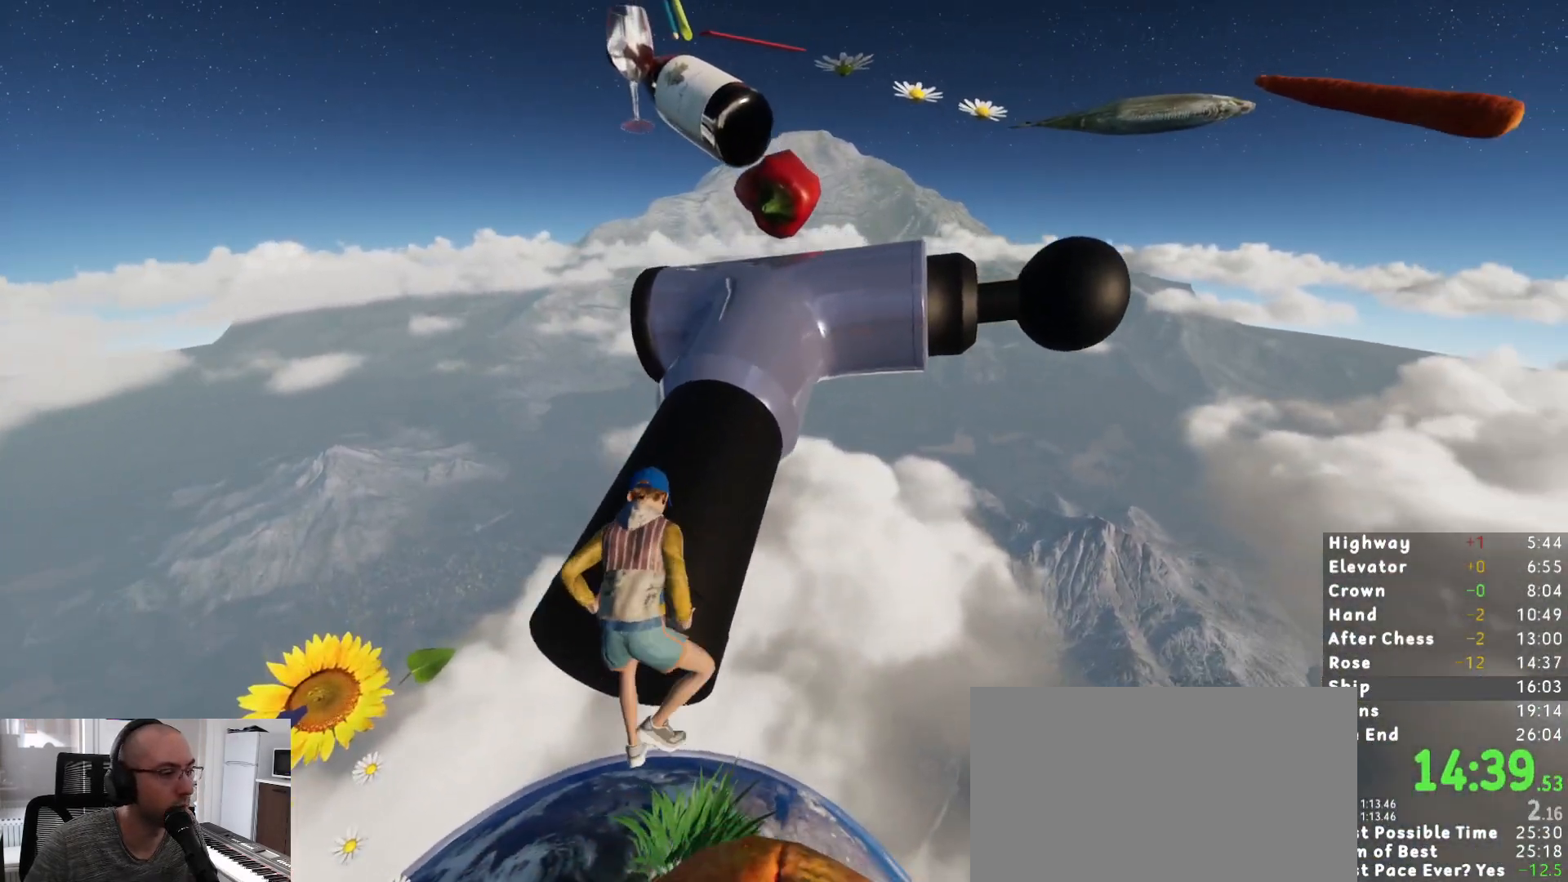
{"keys": ["shift", "w"], "mouse": [], "events": []}
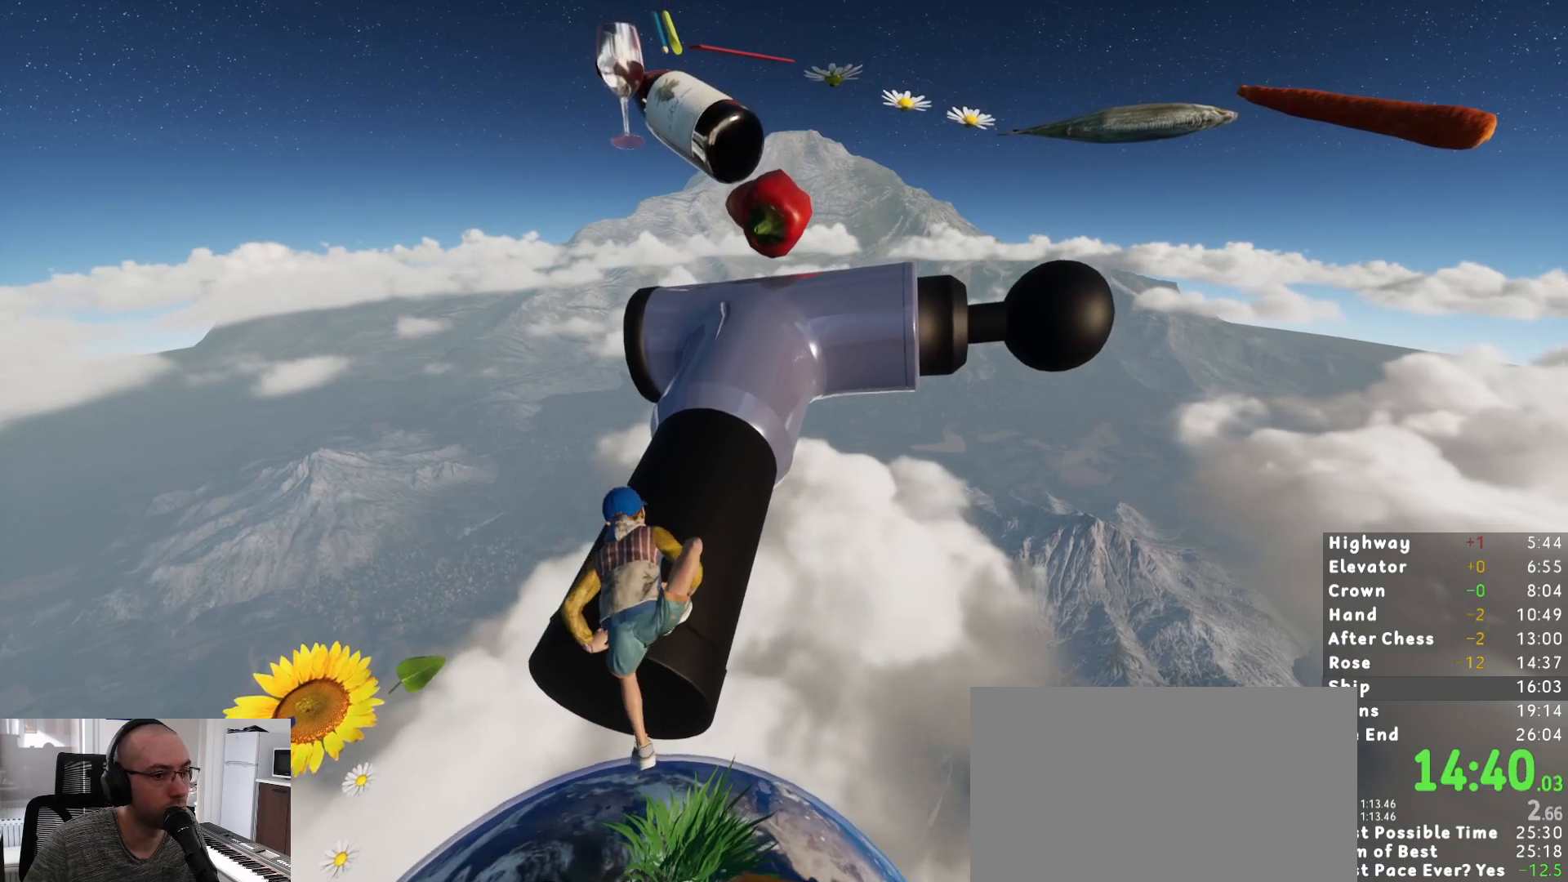
{"keys": ["shift", "w"], "mouse": [], "events": []}
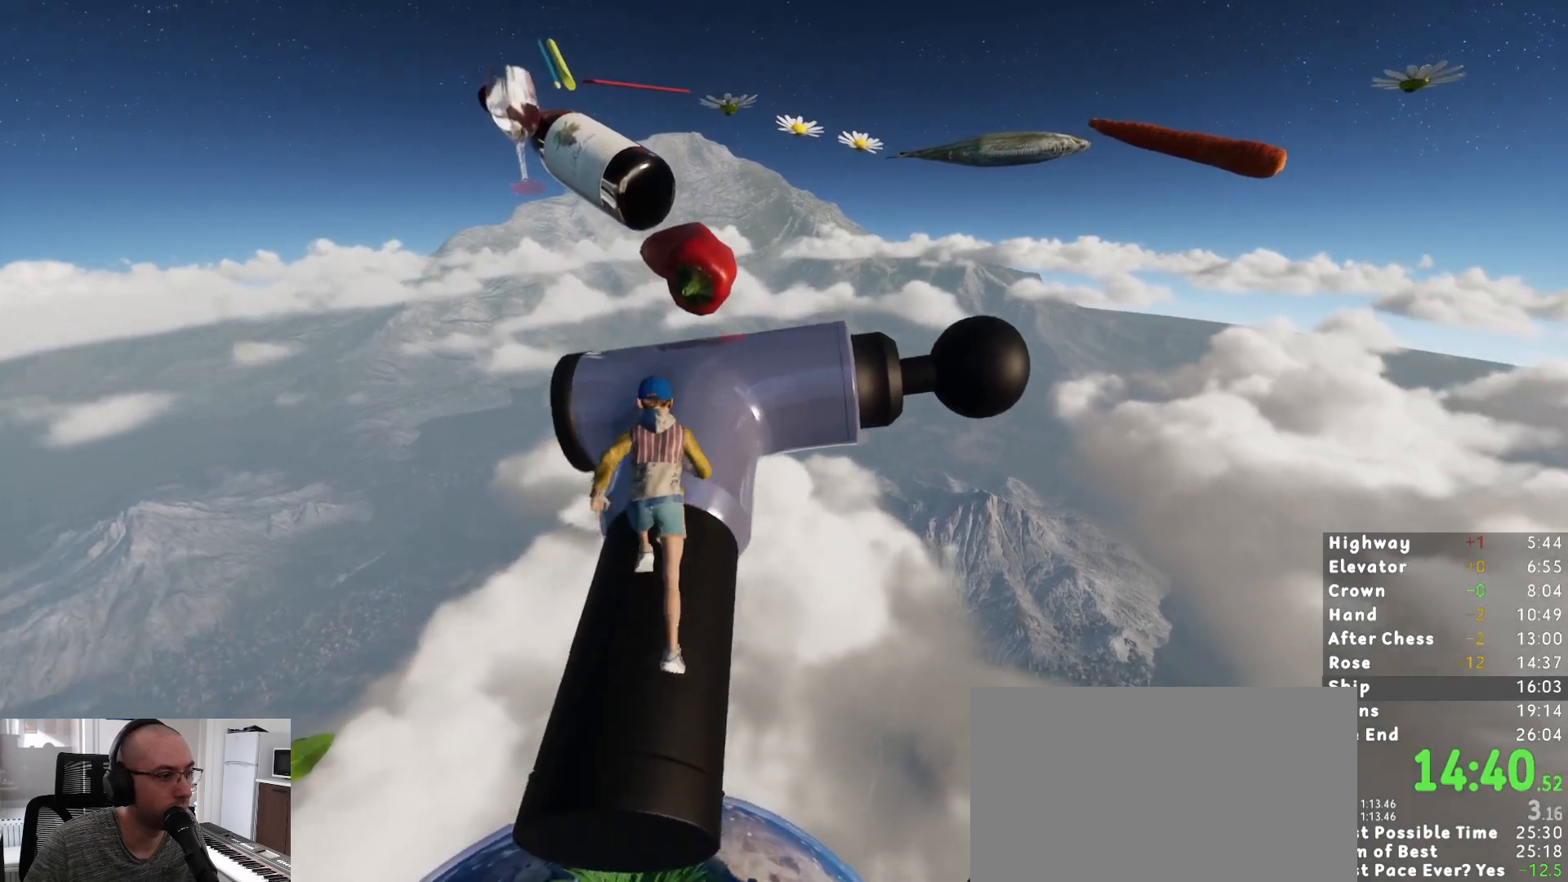
{"keys": ["w"], "mouse": [], "events": [[33, "shift", "up"], [267, "w", "up"], [400, "w", "down"]]}
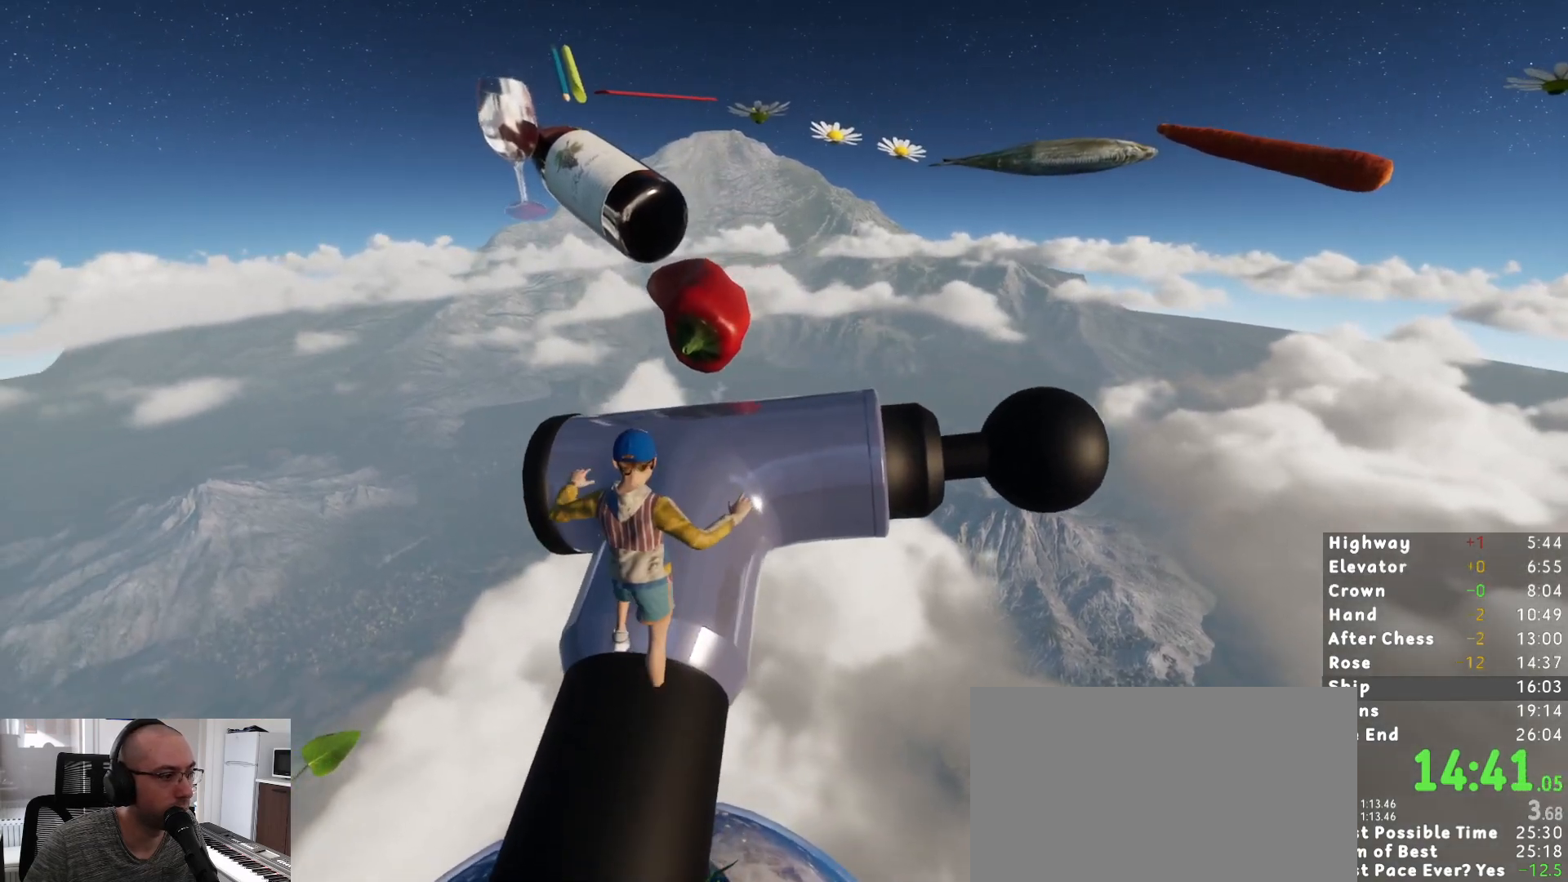
{"keys": ["w"], "mouse": [], "events": [[50, "space", "down"], [100, "w", "up"], [200, "space", "up"], [233, "w", "down"], [333, "w", "up"], [433, "w", "down"]]}
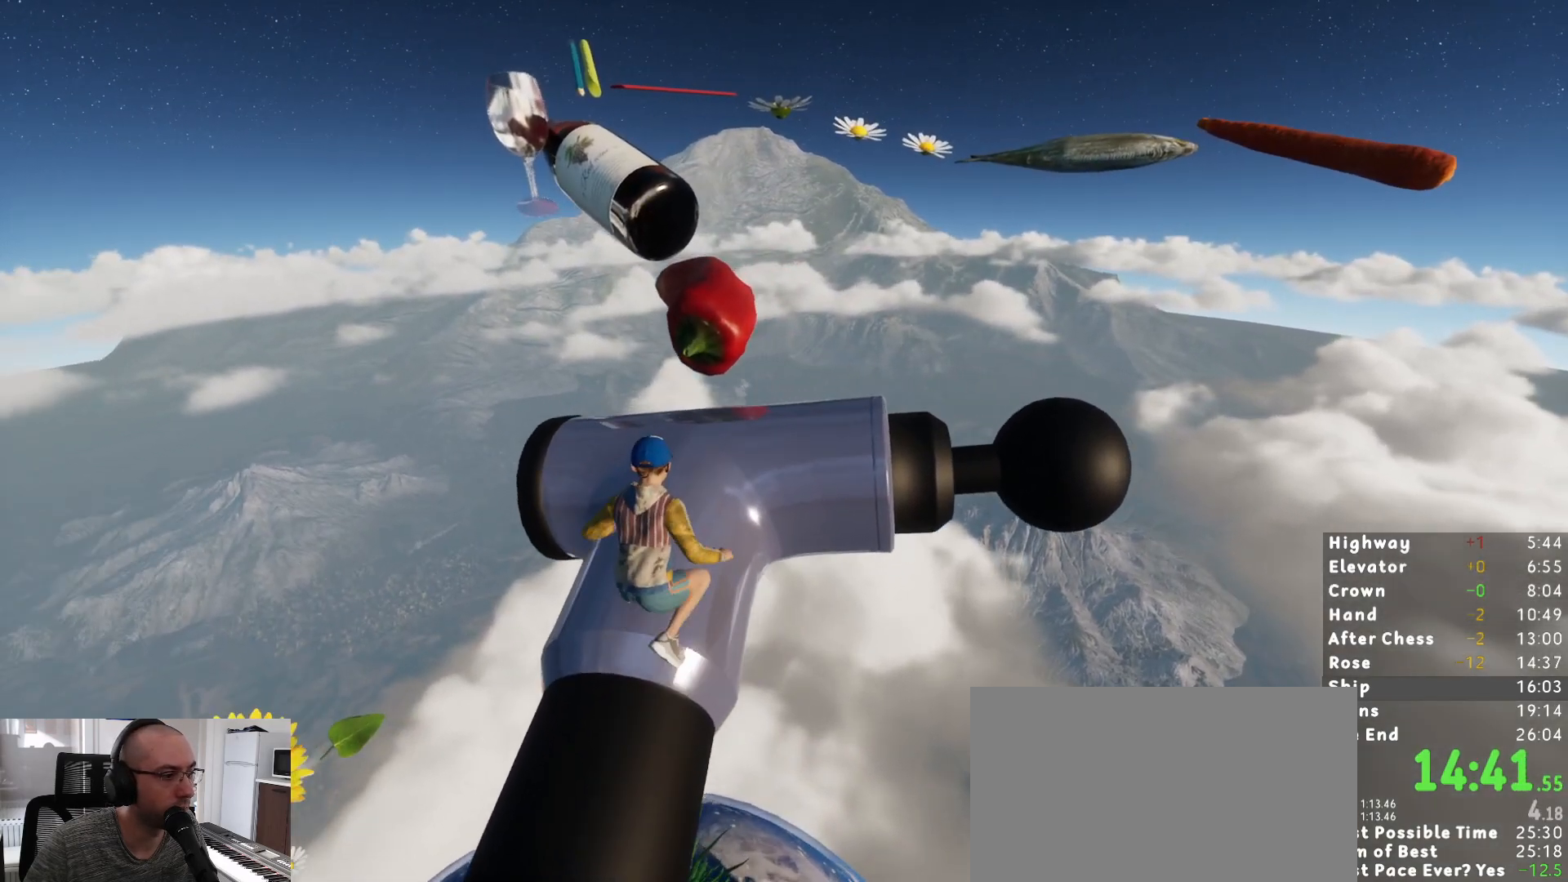
{"keys": [], "mouse": [], "events": [[117, "w", "up"], [350, "w", "down"], [483, "w", "up"]]}